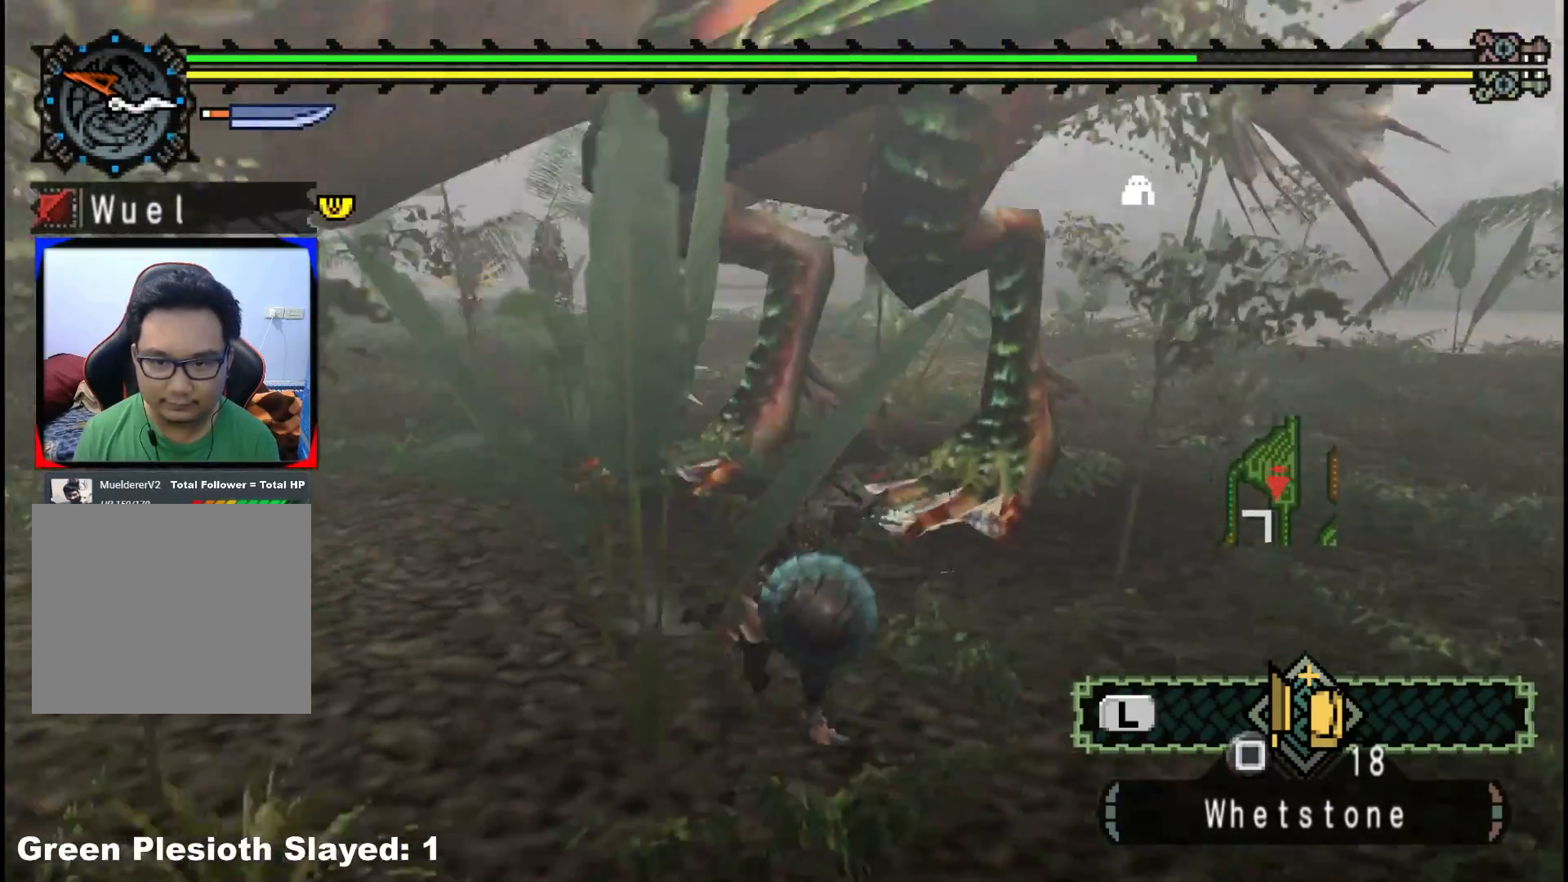
Gameplay with a controller (Xbox layout); each line is a JSON object with the inputs held at the frame after it (dt_ms = milliseconds from this image to that frame). "events" lists button and stick changes between this image and that frame as [ms after this image, input, new state], when the widget could be followed in between. Not read: L2 L3 R3 Y.
{"dt_ms": 500, "buttons": [], "left_stick": "down-right", "right_stick": "center", "events": [[150, "right_stick", "left"], [483, "right_stick", "center"]]}
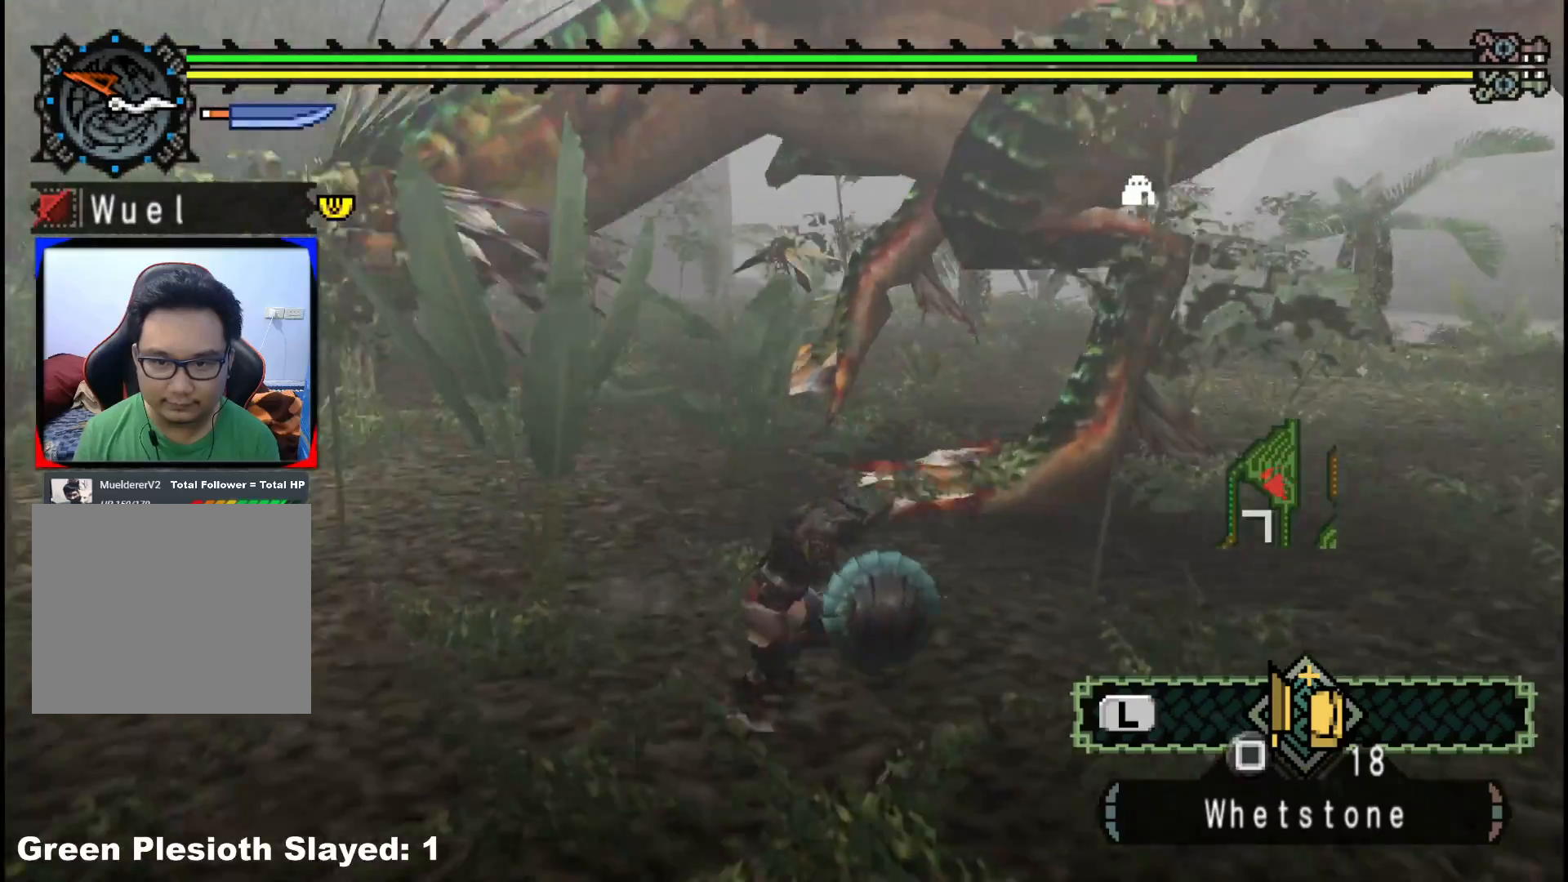
{"dt_ms": 500, "buttons": [], "left_stick": "down-right", "right_stick": "center", "events": []}
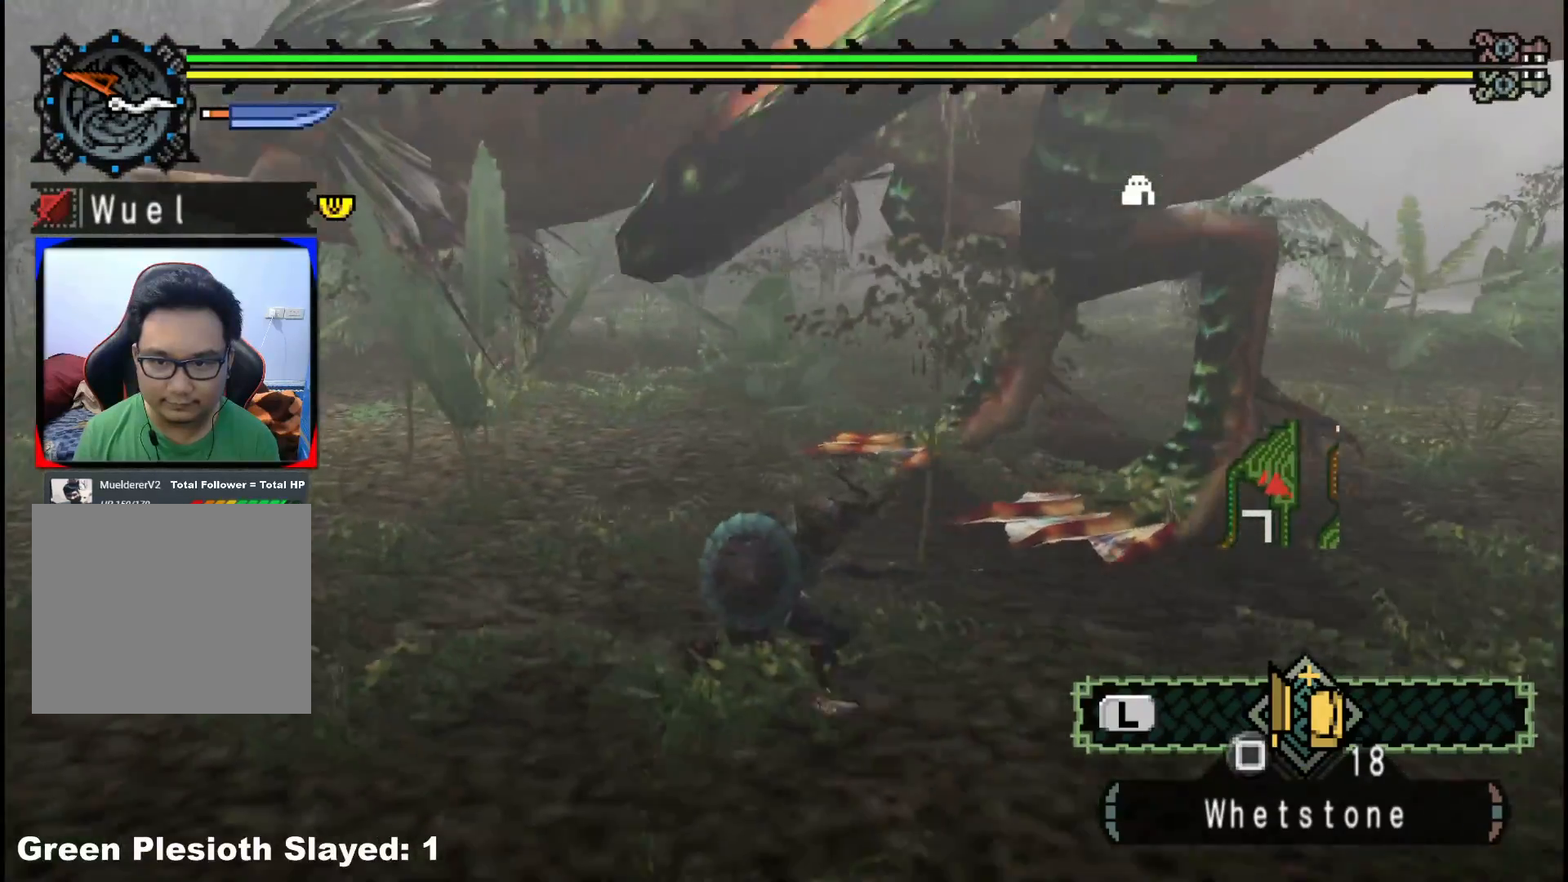
{"dt_ms": 500, "buttons": [], "left_stick": "down-right", "right_stick": "center", "events": []}
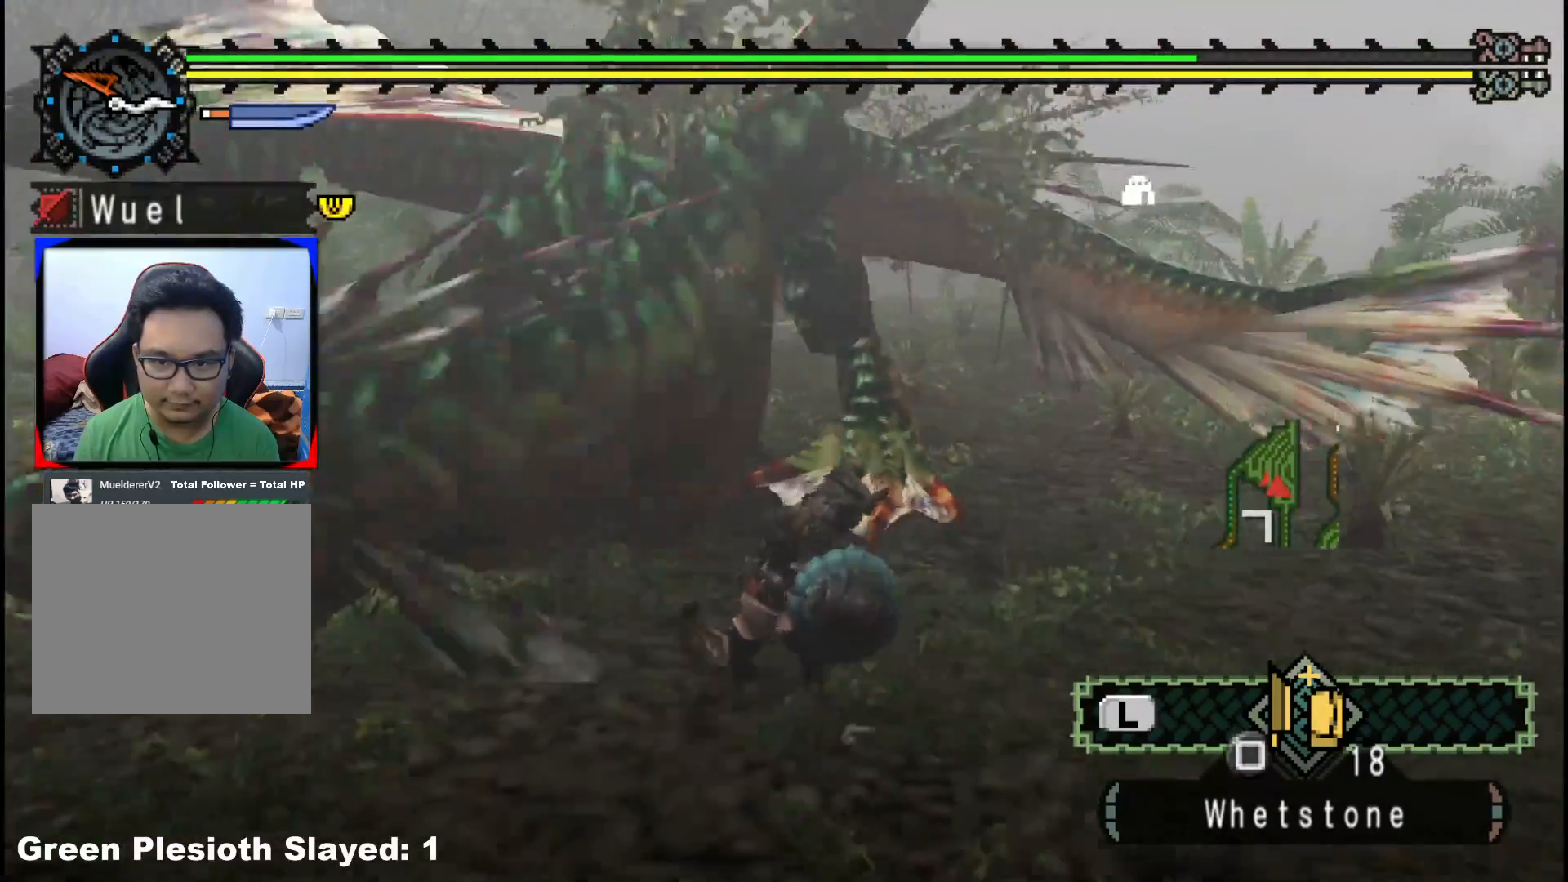
{"dt_ms": 500, "buttons": ["R1"], "left_stick": "up-right", "right_stick": "center", "events": [[83, "left_stick", "up-right"], [83, "right_stick", "left"], [183, "R1", "down"], [233, "right_stick", "center"]]}
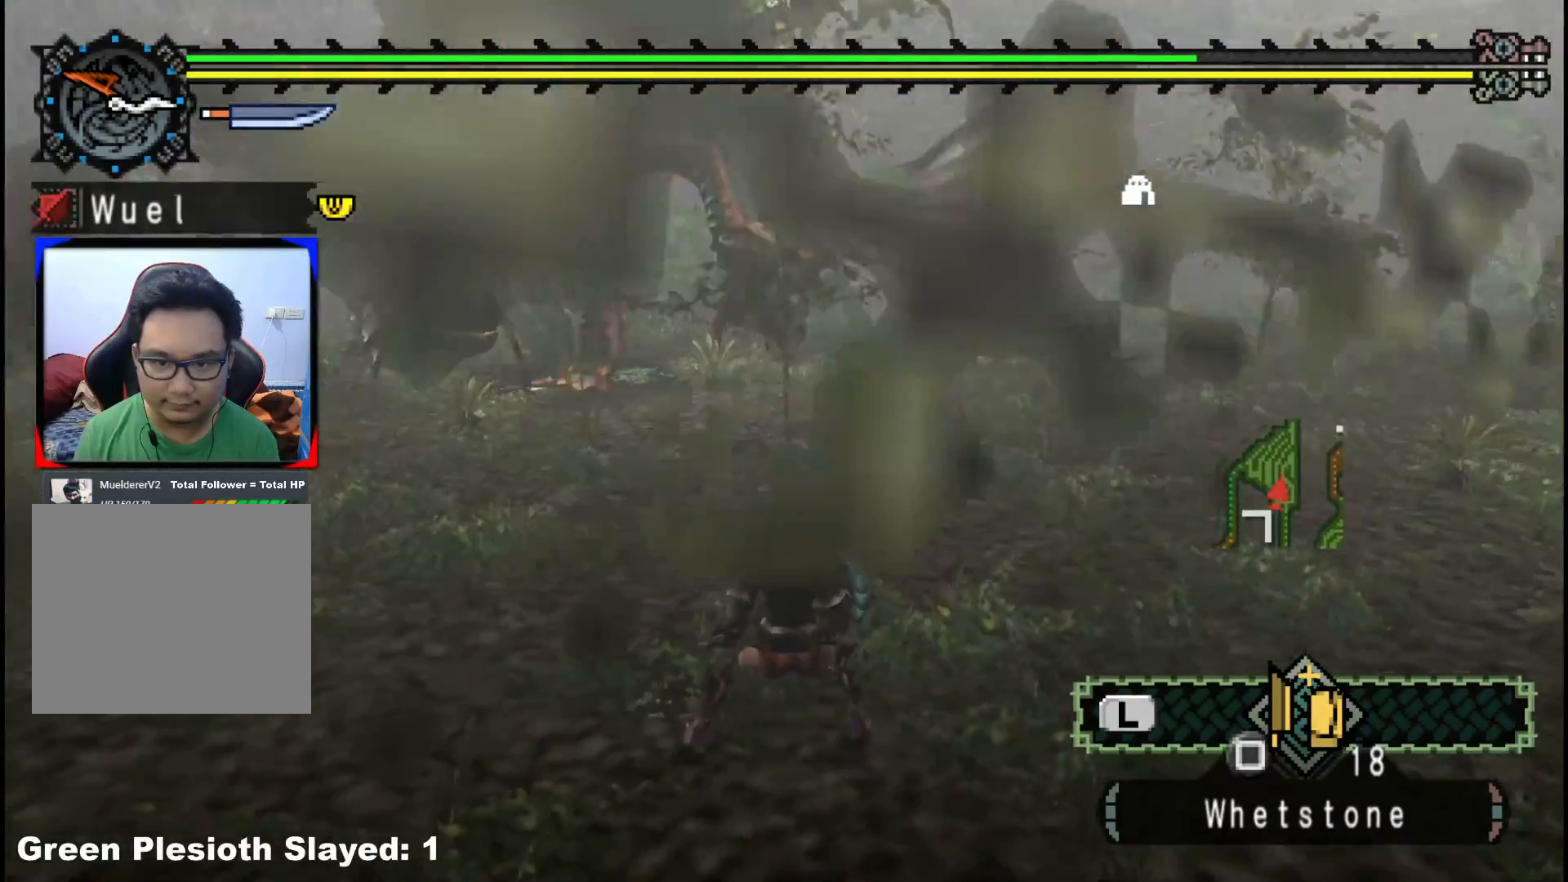
{"dt_ms": 500, "buttons": [], "left_stick": "up-right", "right_stick": "down-left", "events": [[67, "R1", "up"], [417, "right_stick", "down-left"]]}
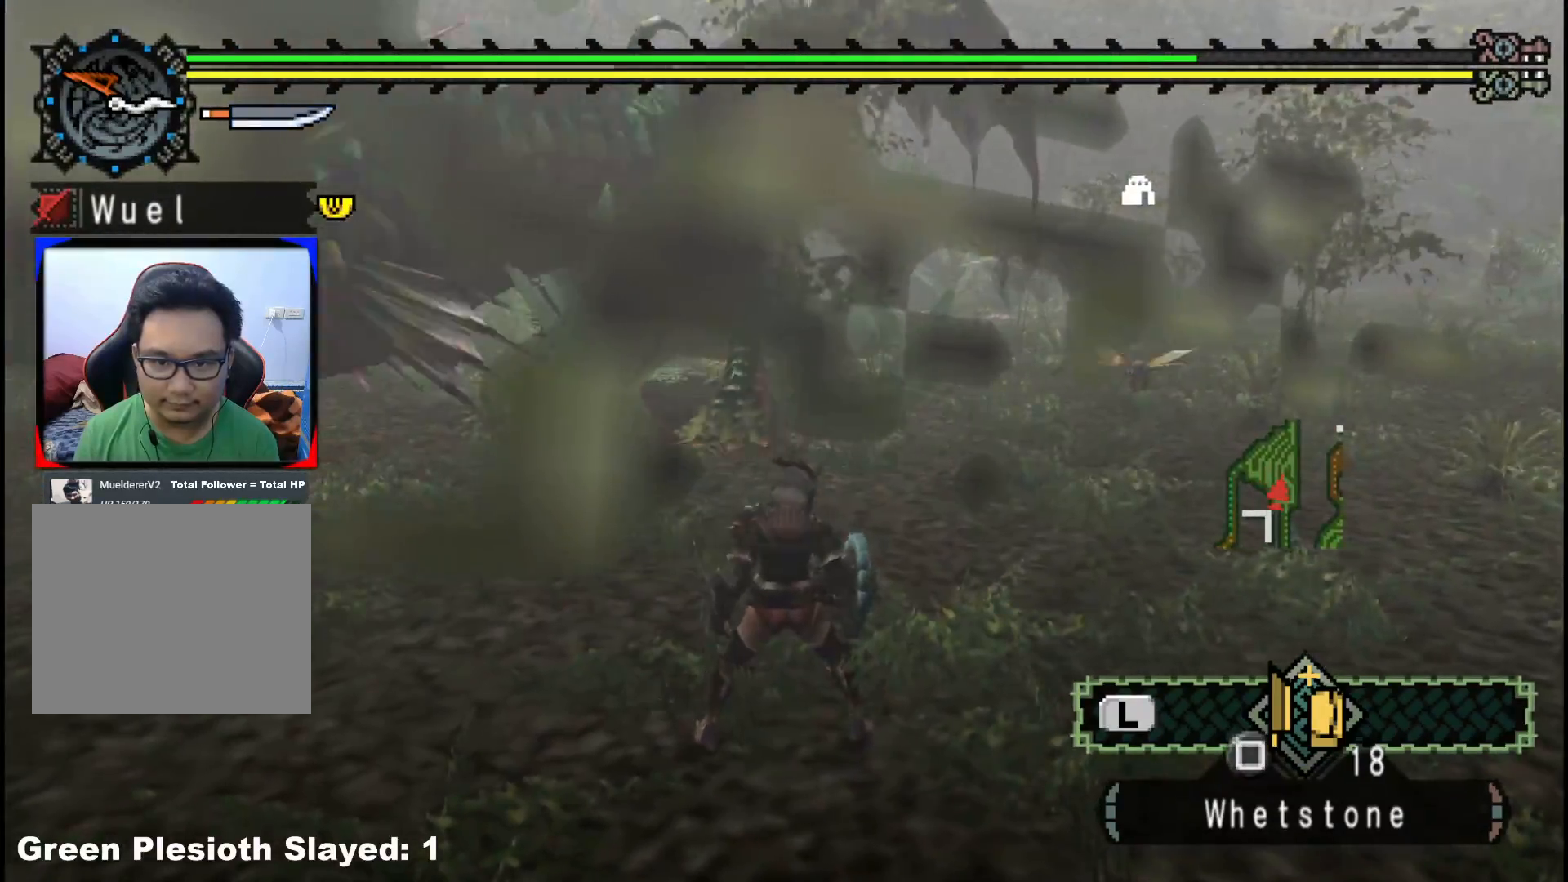
{"dt_ms": 500, "buttons": [], "left_stick": "up-right", "right_stick": "center", "events": [[67, "right_stick", "center"]]}
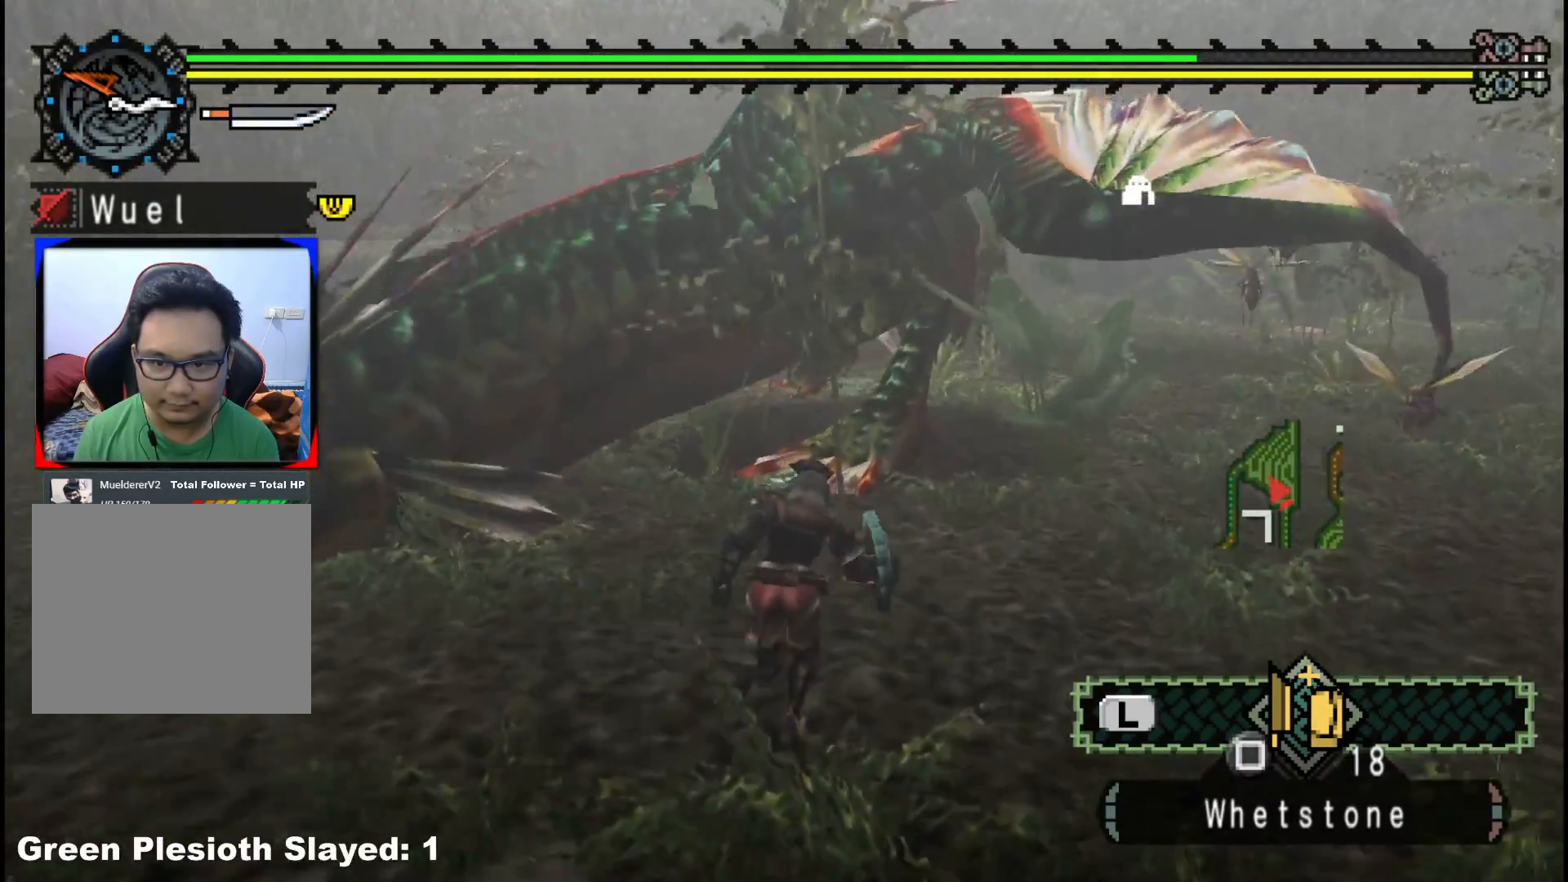
{"dt_ms": 500, "buttons": [], "left_stick": "center", "right_stick": "center", "events": [[17, "B", "down"], [183, "B", "up"], [483, "left_stick", "center"]]}
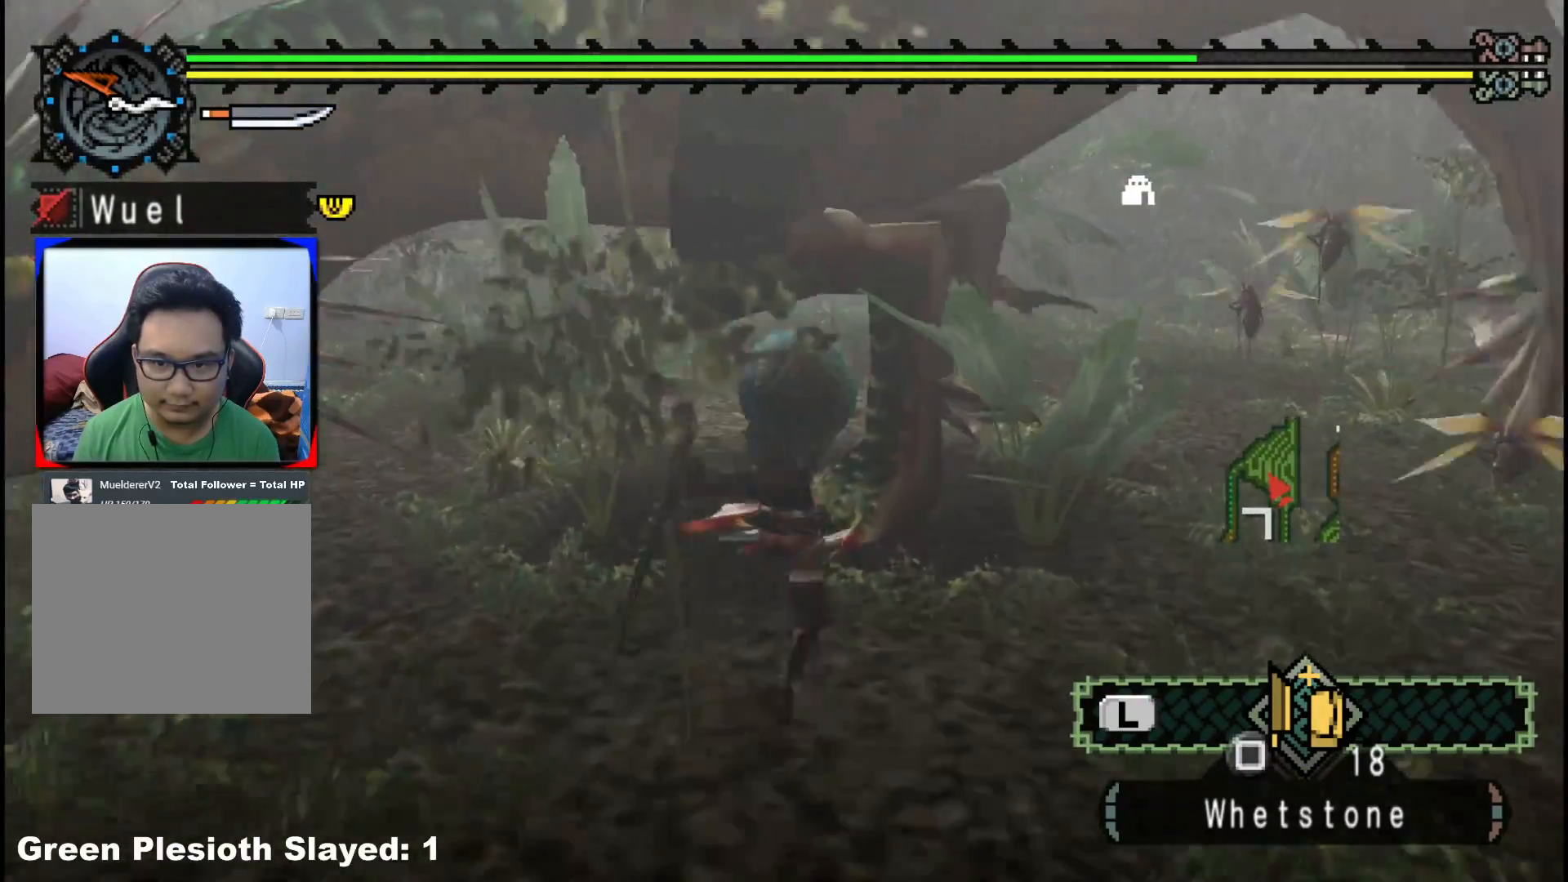
{"dt_ms": 500, "buttons": [], "left_stick": "down-right", "right_stick": "center", "events": [[33, "right_stick", "right"], [200, "left_stick", "down-right"], [367, "right_stick", "center"]]}
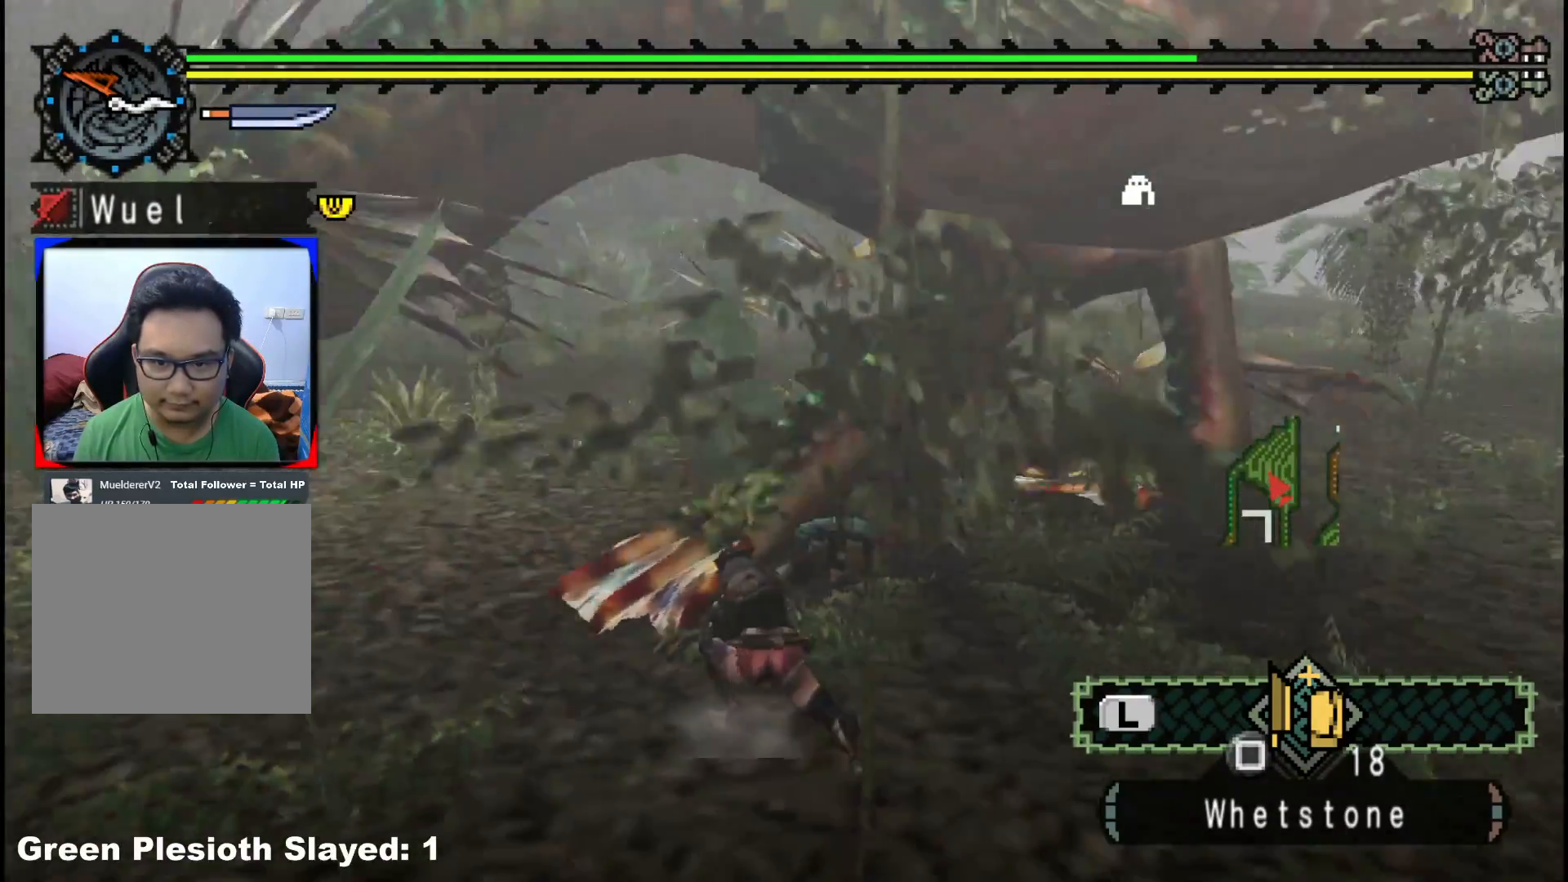
{"dt_ms": 500, "buttons": [], "left_stick": "down-right", "right_stick": "center", "events": [[233, "right_stick", "right"], [417, "right_stick", "center"]]}
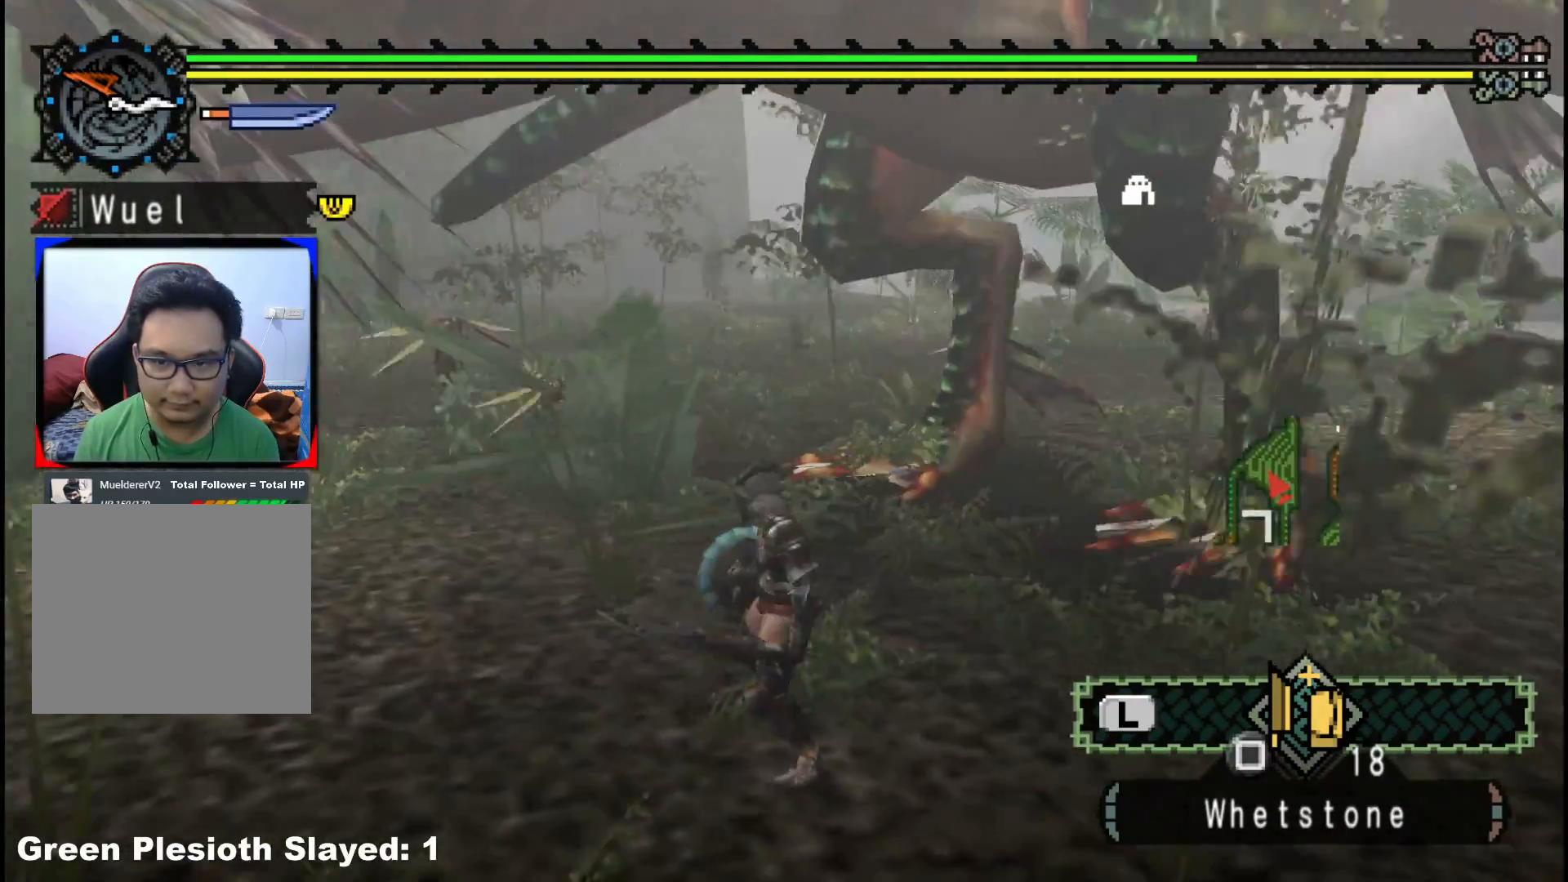
{"dt_ms": 500, "buttons": [], "left_stick": "down-right", "right_stick": "center", "events": []}
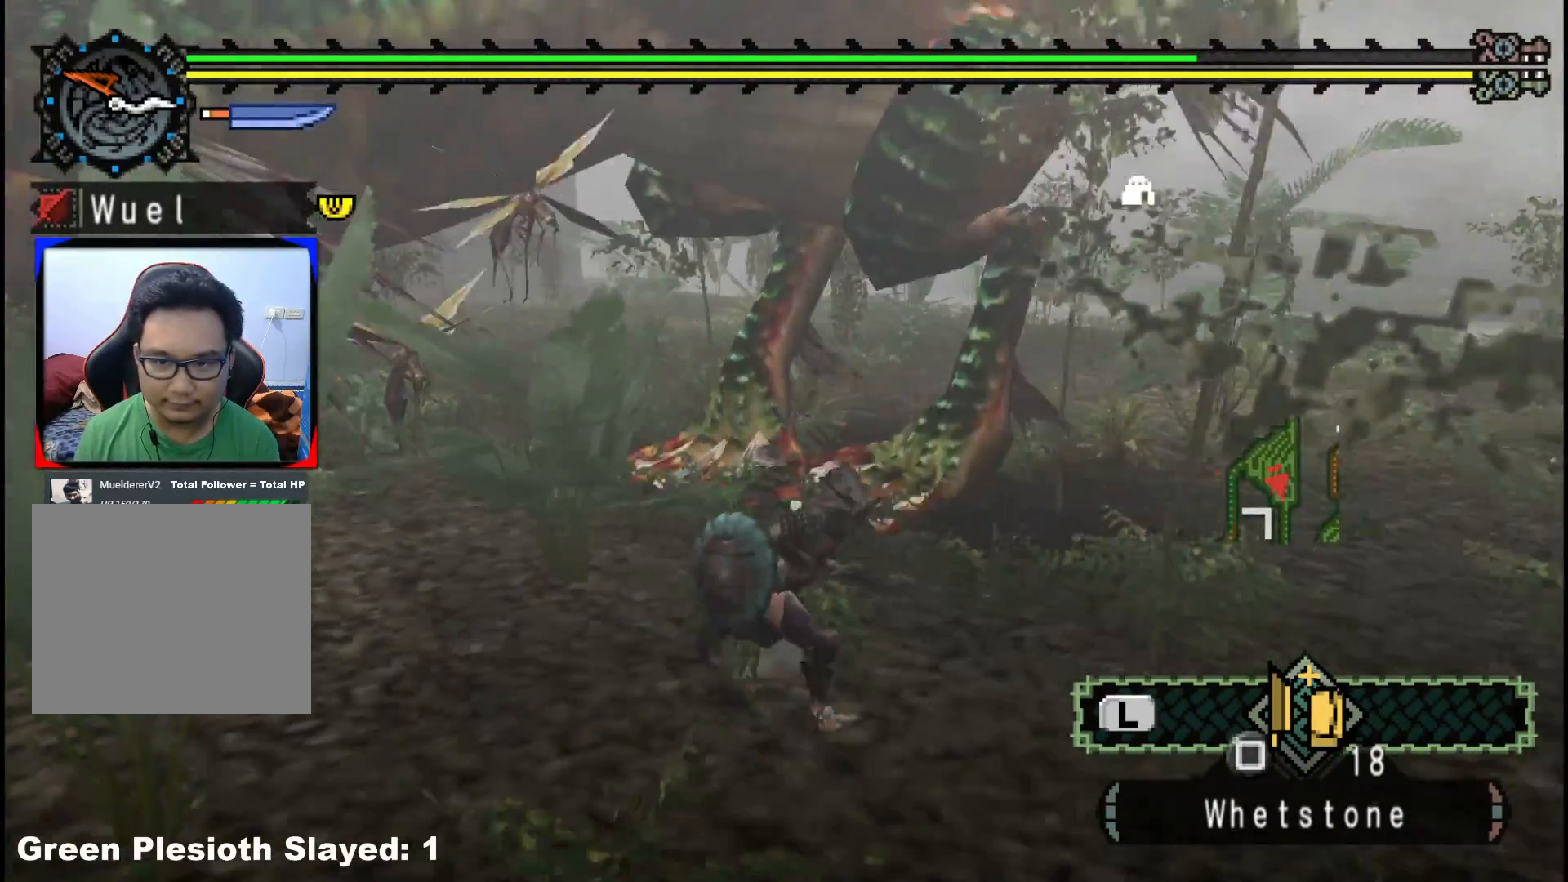
{"dt_ms": 500, "buttons": [], "left_stick": "right", "right_stick": "center", "events": [[267, "right_stick", "left"], [333, "left_stick", "right"], [467, "right_stick", "center"]]}
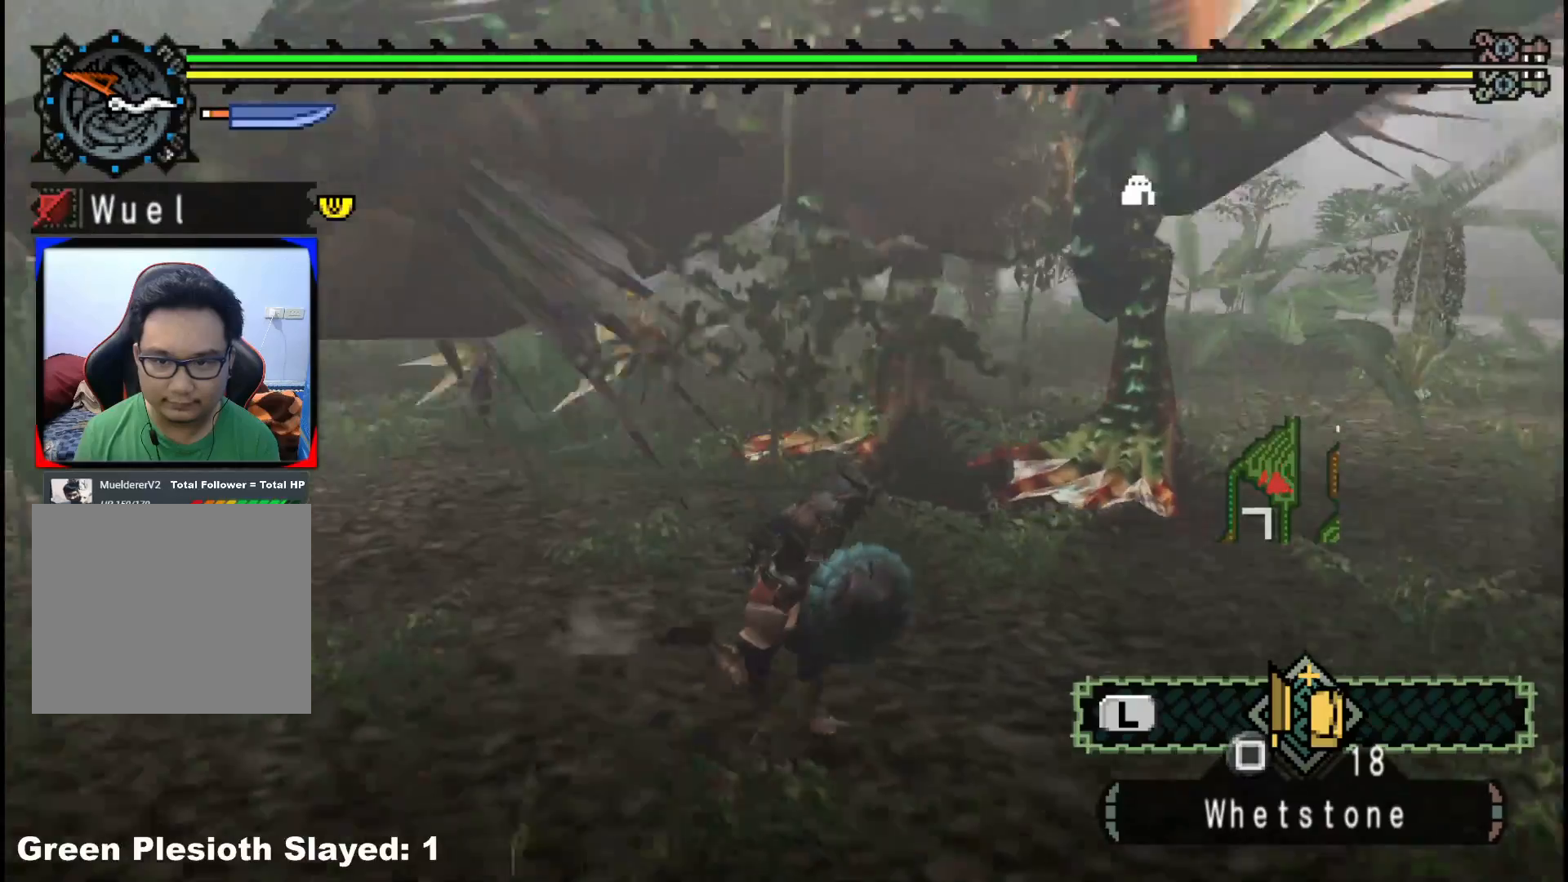
{"dt_ms": 500, "buttons": [], "left_stick": "right", "right_stick": "center", "events": []}
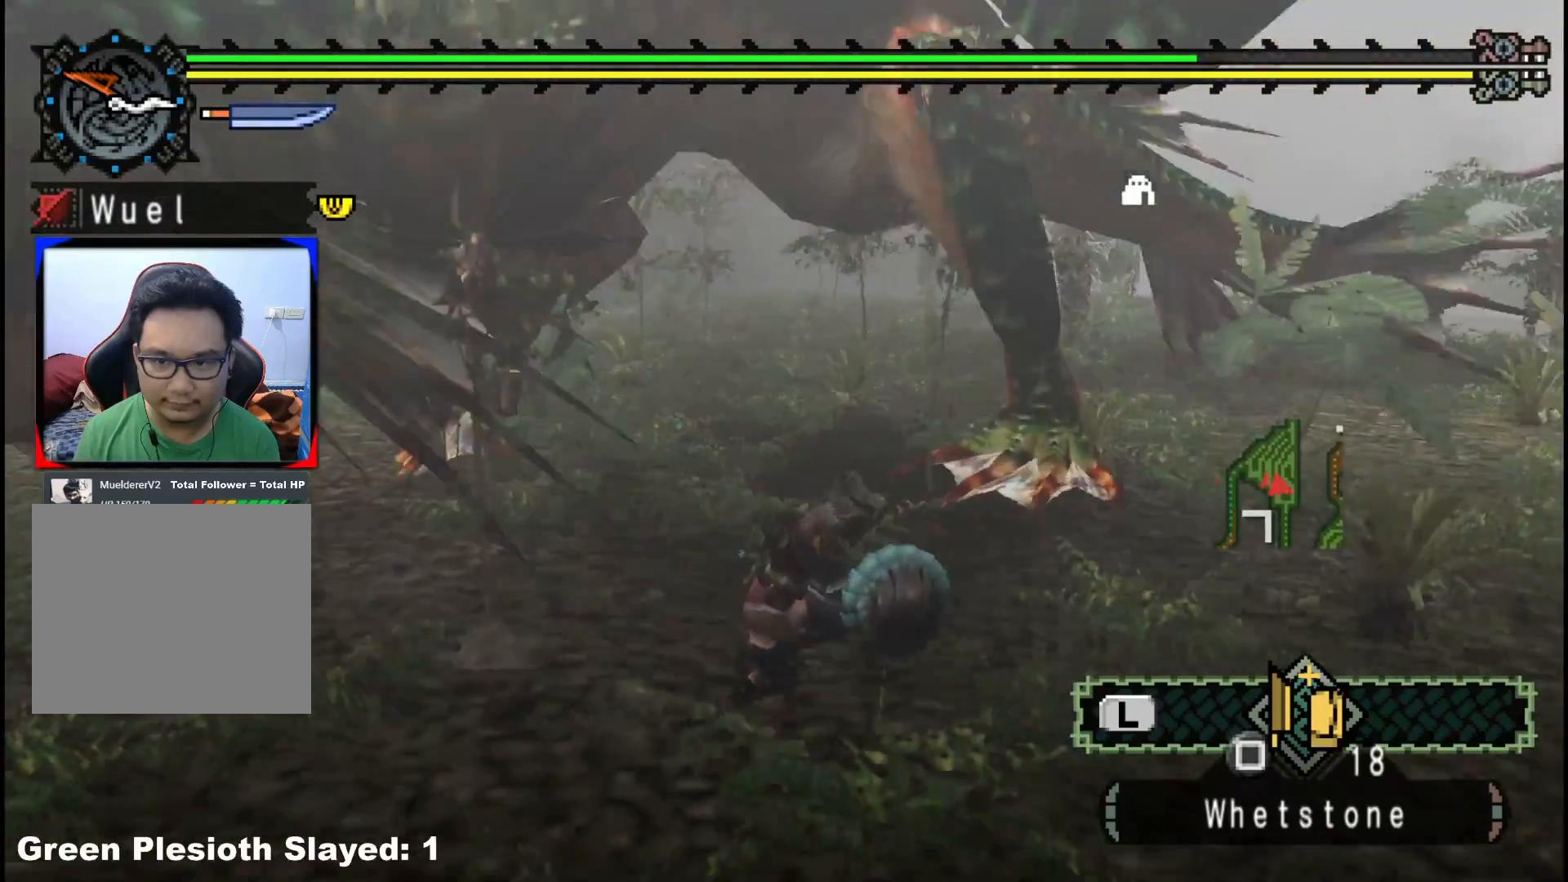
{"dt_ms": 500, "buttons": ["R1"], "left_stick": "up", "right_stick": "center", "events": [[233, "right_stick", "left"], [300, "left_stick", "up"], [317, "R1", "down"], [433, "right_stick", "center"]]}
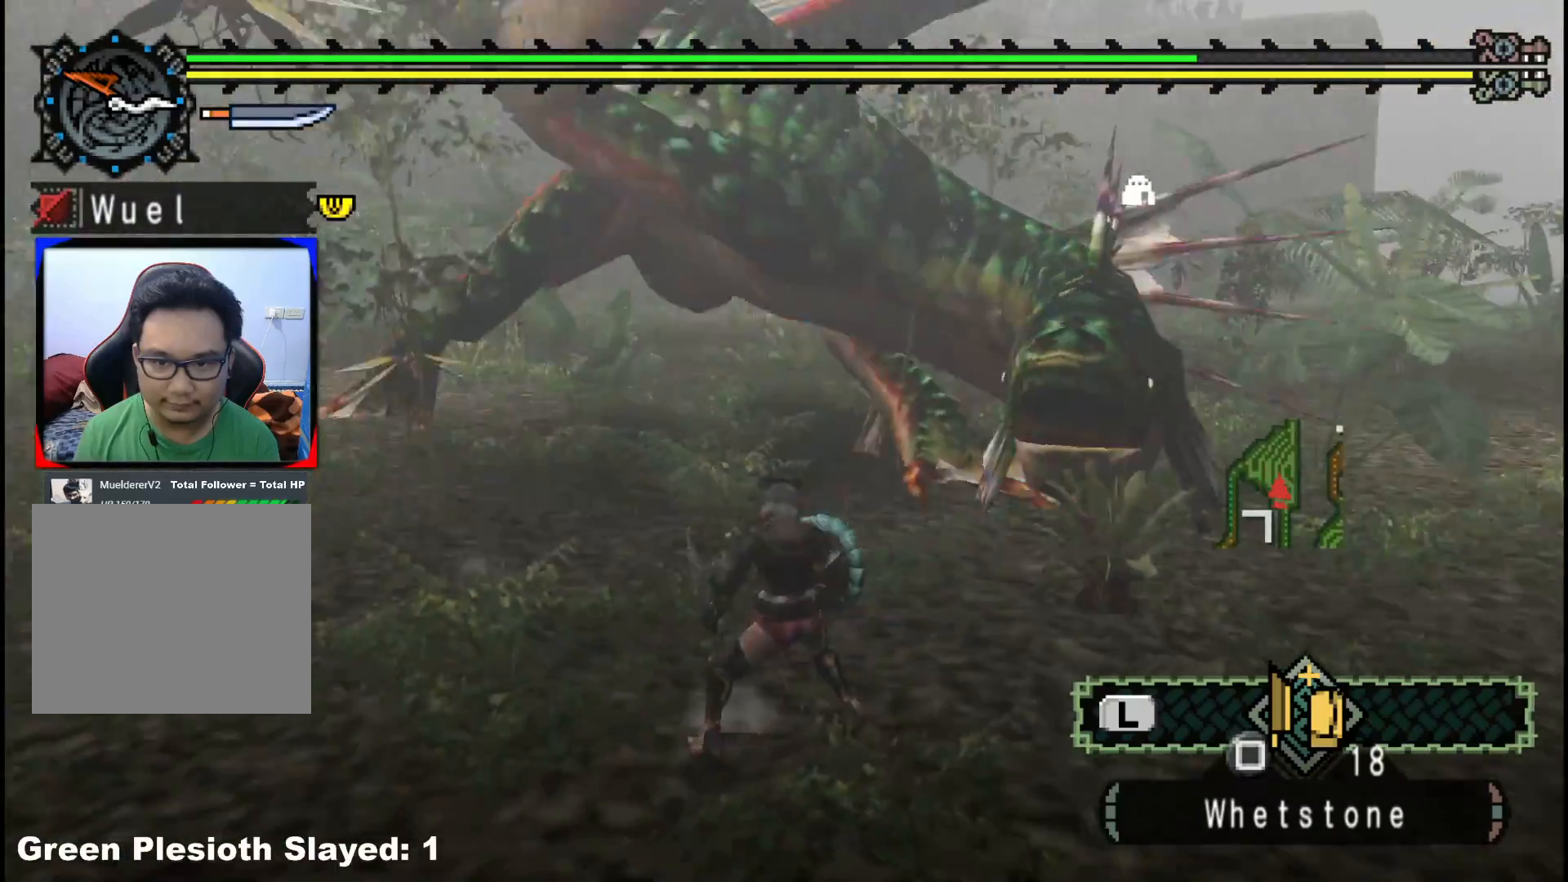
{"dt_ms": 500, "buttons": [], "left_stick": "up-right", "right_stick": "center", "events": [[67, "left_stick", "center"], [333, "R1", "up"], [383, "left_stick", "up-right"]]}
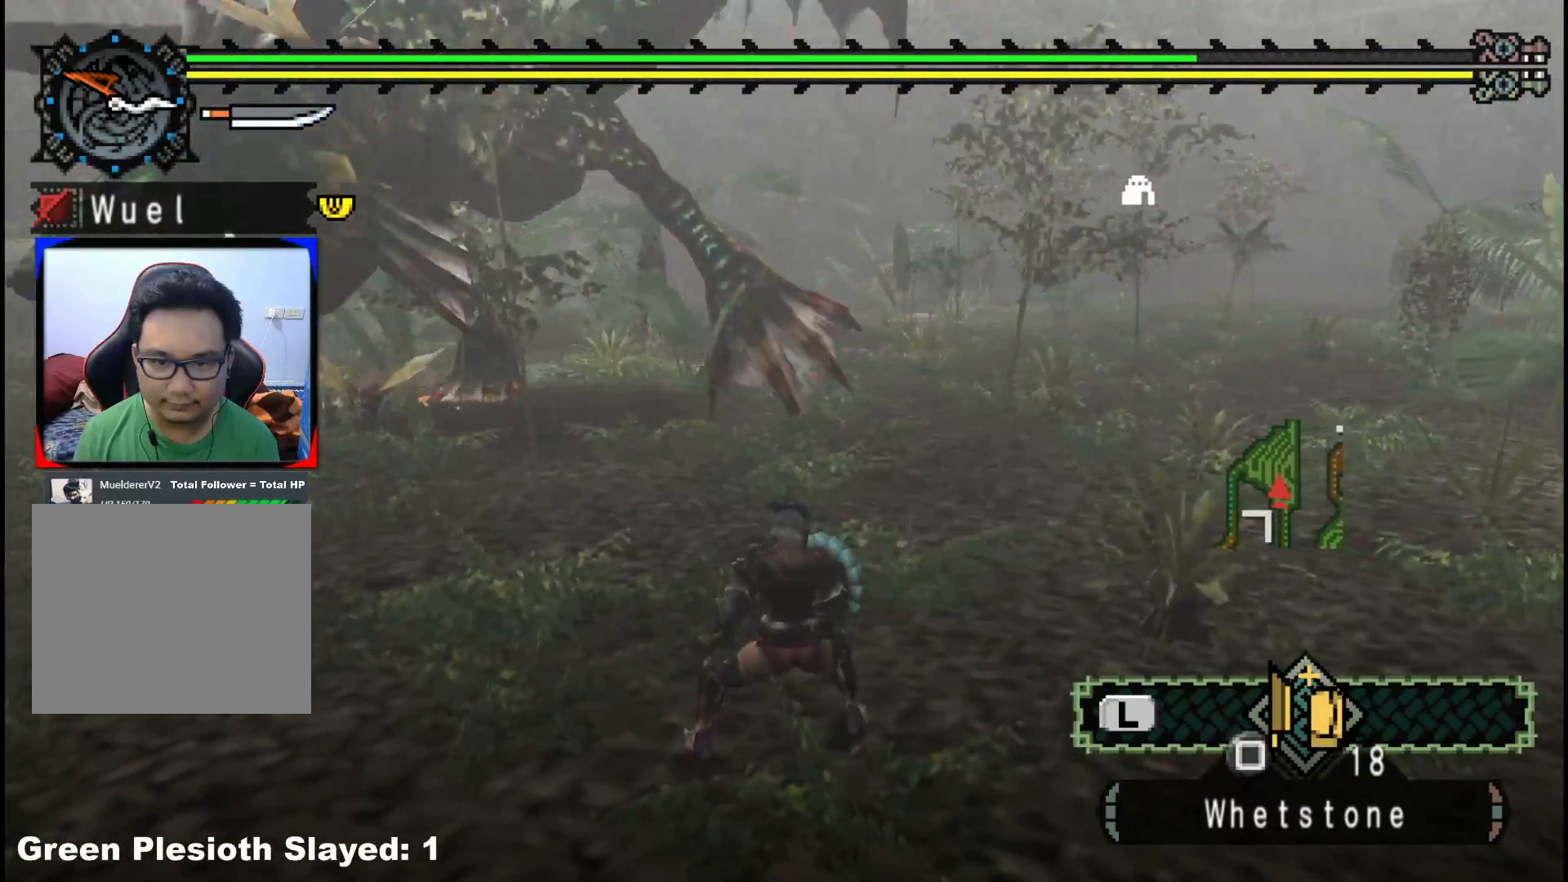
{"dt_ms": 500, "buttons": [], "left_stick": "up-right", "right_stick": "center", "events": [[83, "right_stick", "left"], [233, "right_stick", "center"]]}
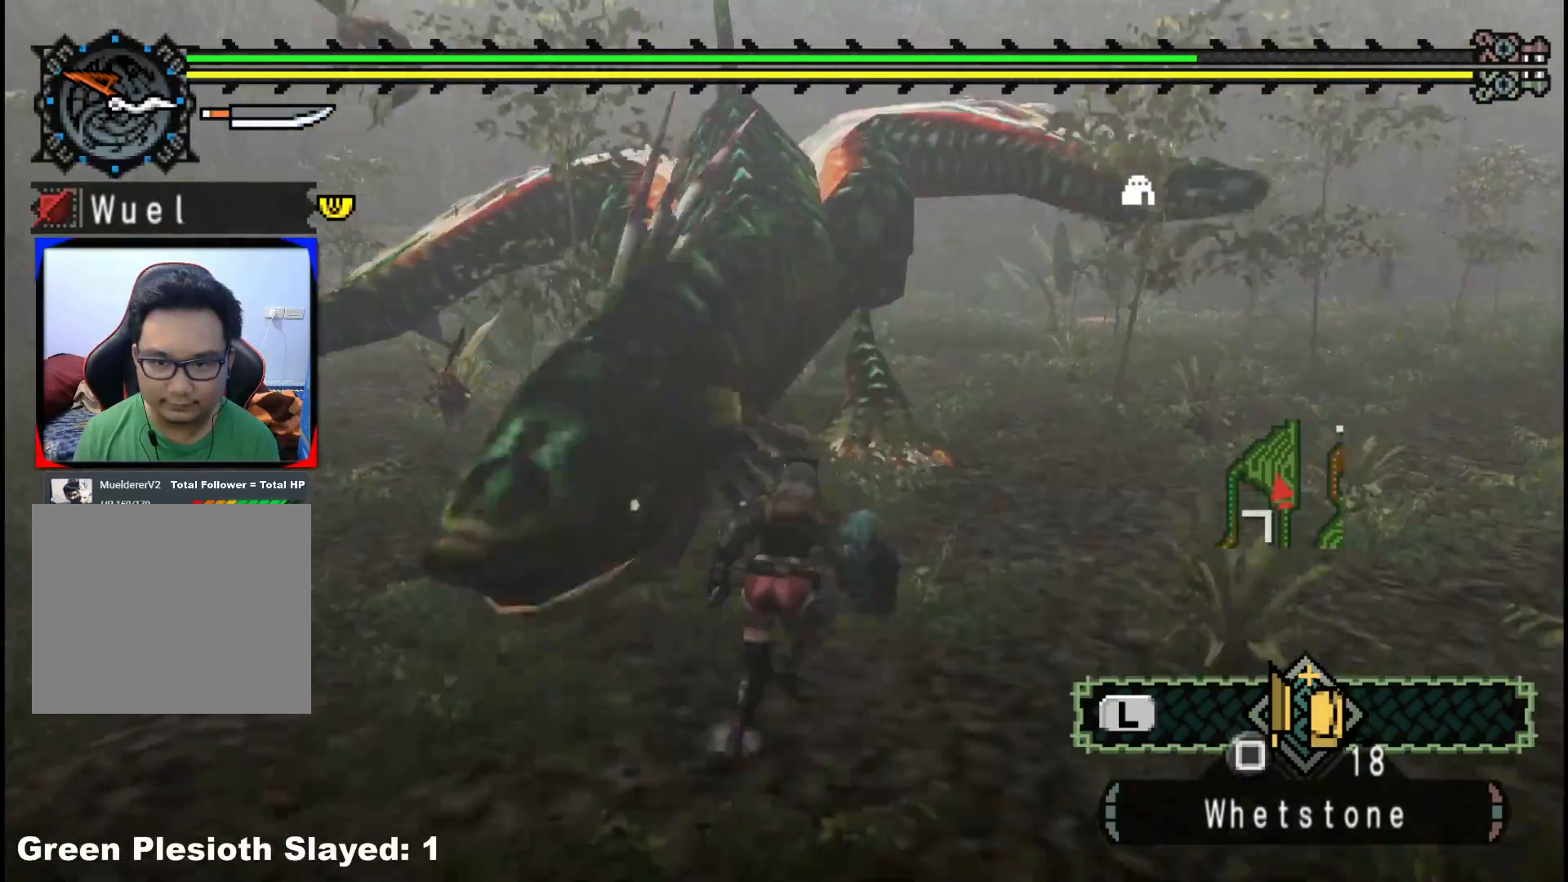
{"dt_ms": 500, "buttons": [], "left_stick": "up-right", "right_stick": "center", "events": []}
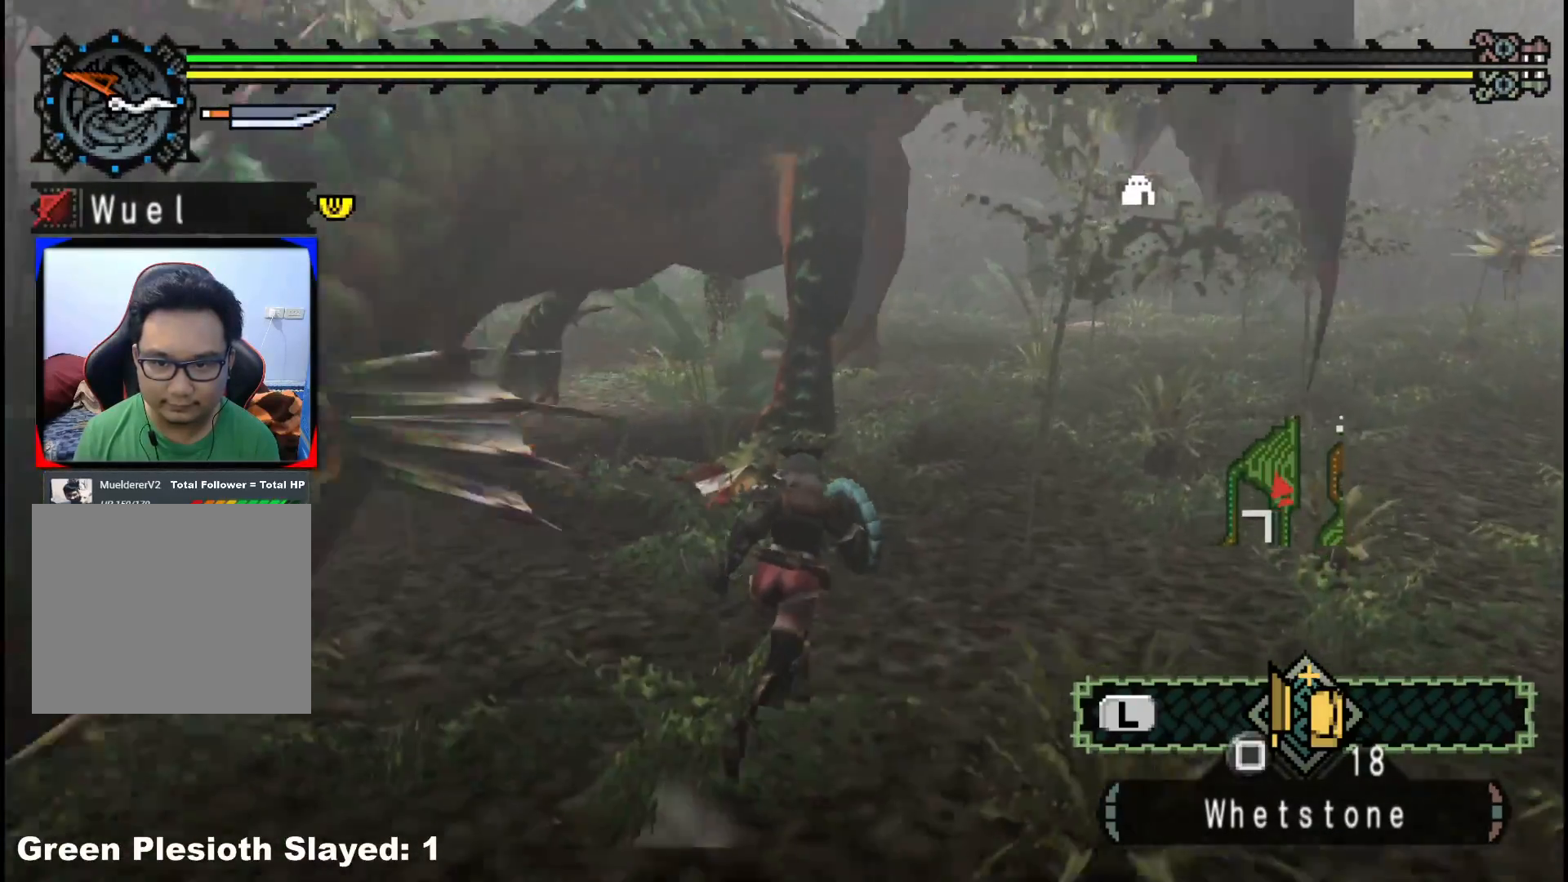
{"dt_ms": 500, "buttons": [], "left_stick": "up-right", "right_stick": "down-right", "events": [[100, "B", "down"], [250, "B", "up"], [383, "right_stick", "down-right"]]}
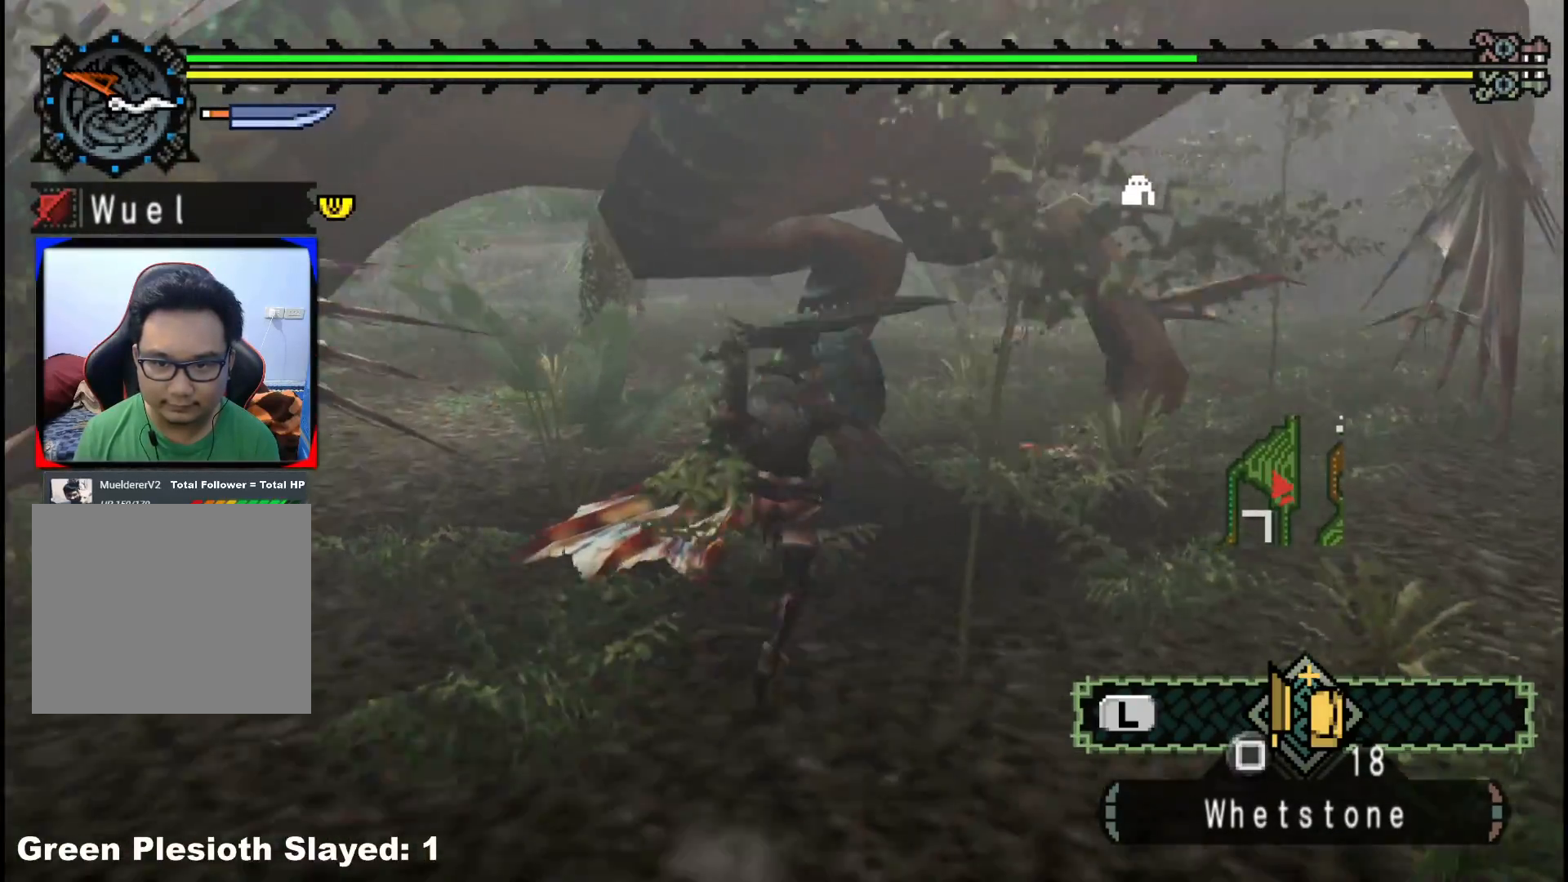
{"dt_ms": 500, "buttons": [], "left_stick": "down-right", "right_stick": "center", "events": [[83, "right_stick", "center"], [200, "left_stick", "right"], [400, "left_stick", "down-right"]]}
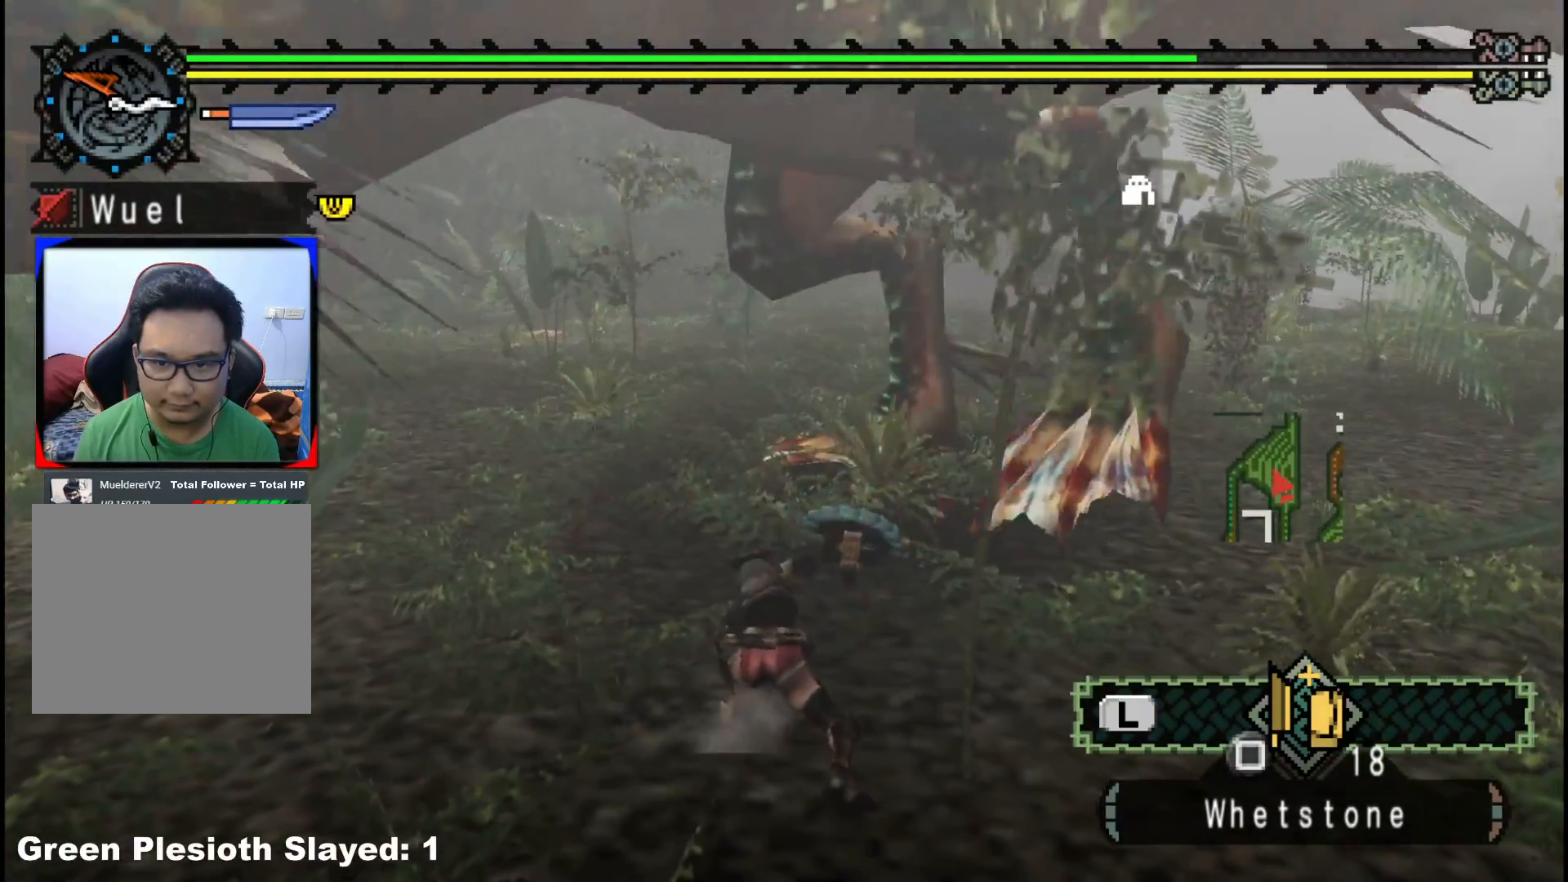
{"dt_ms": 500, "buttons": [], "left_stick": "down-right", "right_stick": "center", "events": [[333, "right_stick", "up-right"], [500, "right_stick", "center"]]}
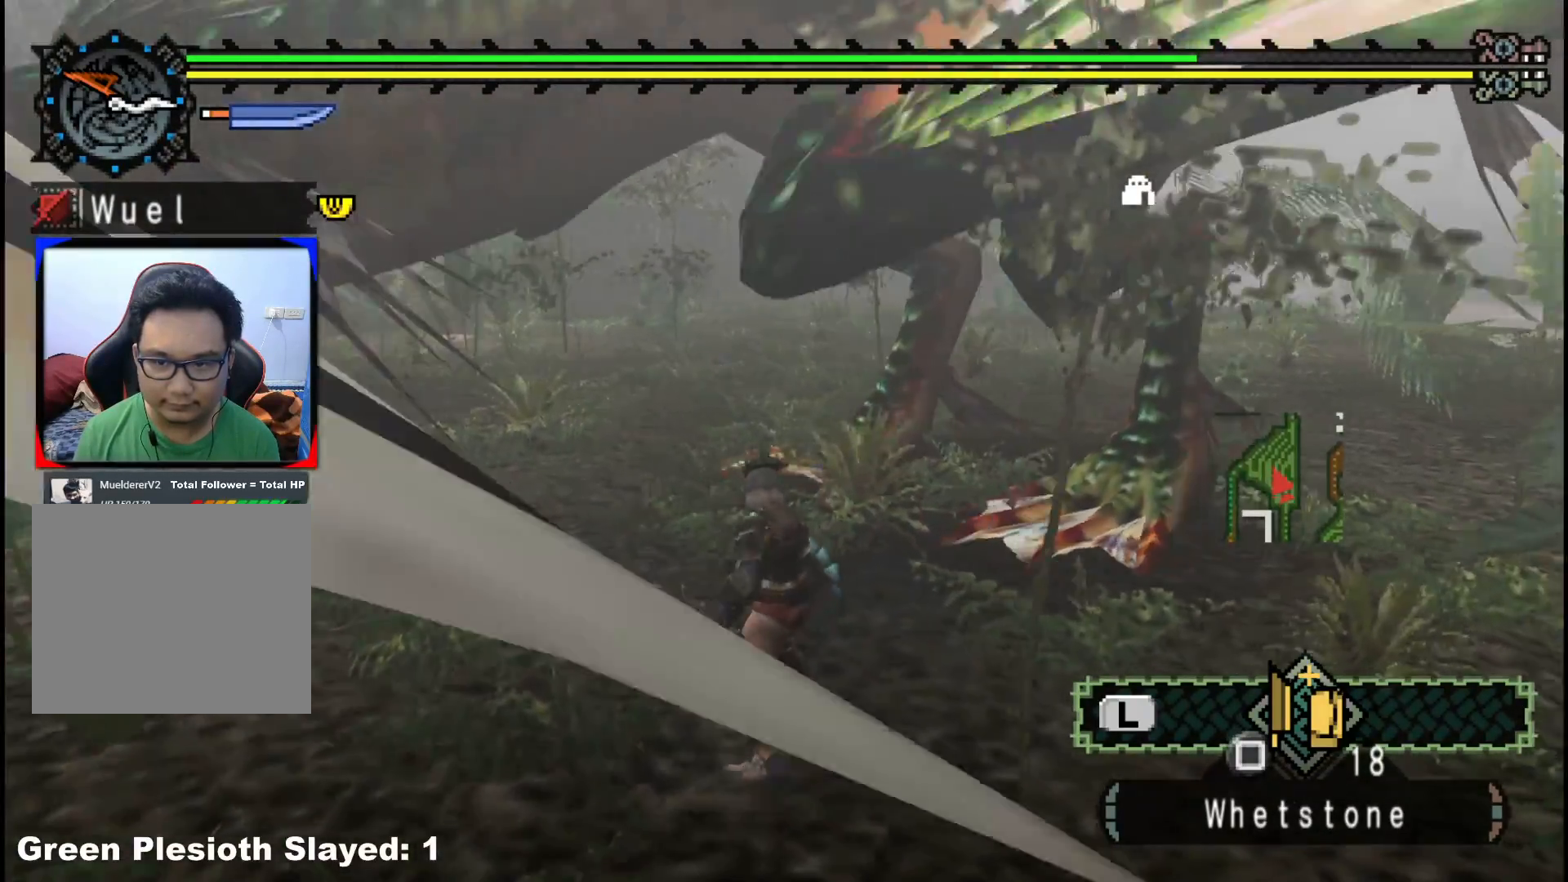
{"dt_ms": 500, "buttons": ["R1"], "left_stick": "down-right", "right_stick": "center", "events": [[367, "R1", "down"]]}
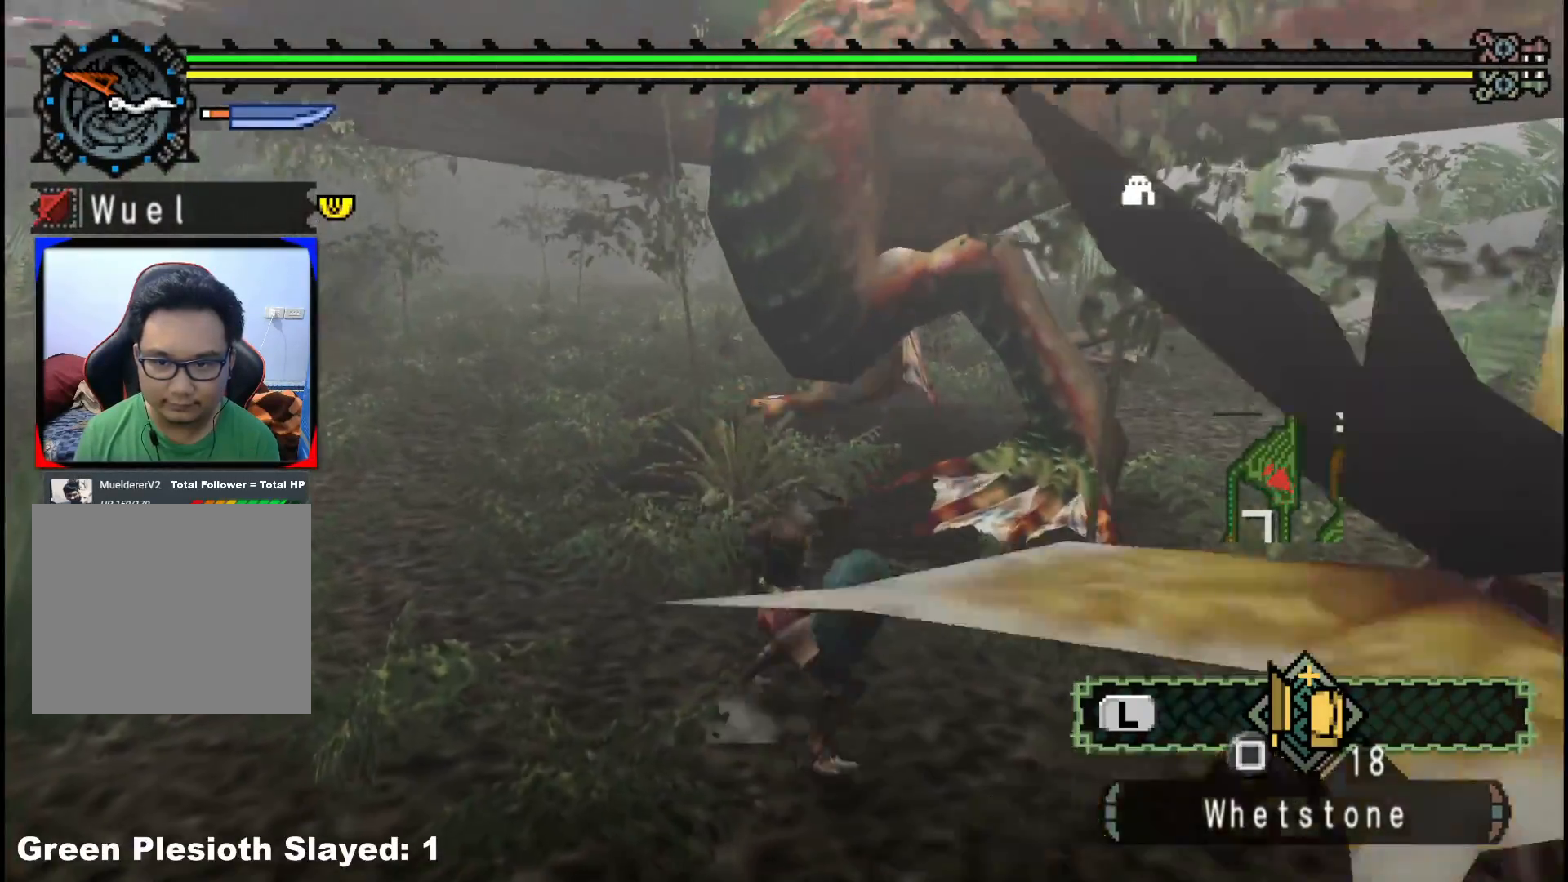
{"dt_ms": 500, "buttons": ["R1"], "left_stick": "center", "right_stick": "center", "events": [[183, "left_stick", "center"]]}
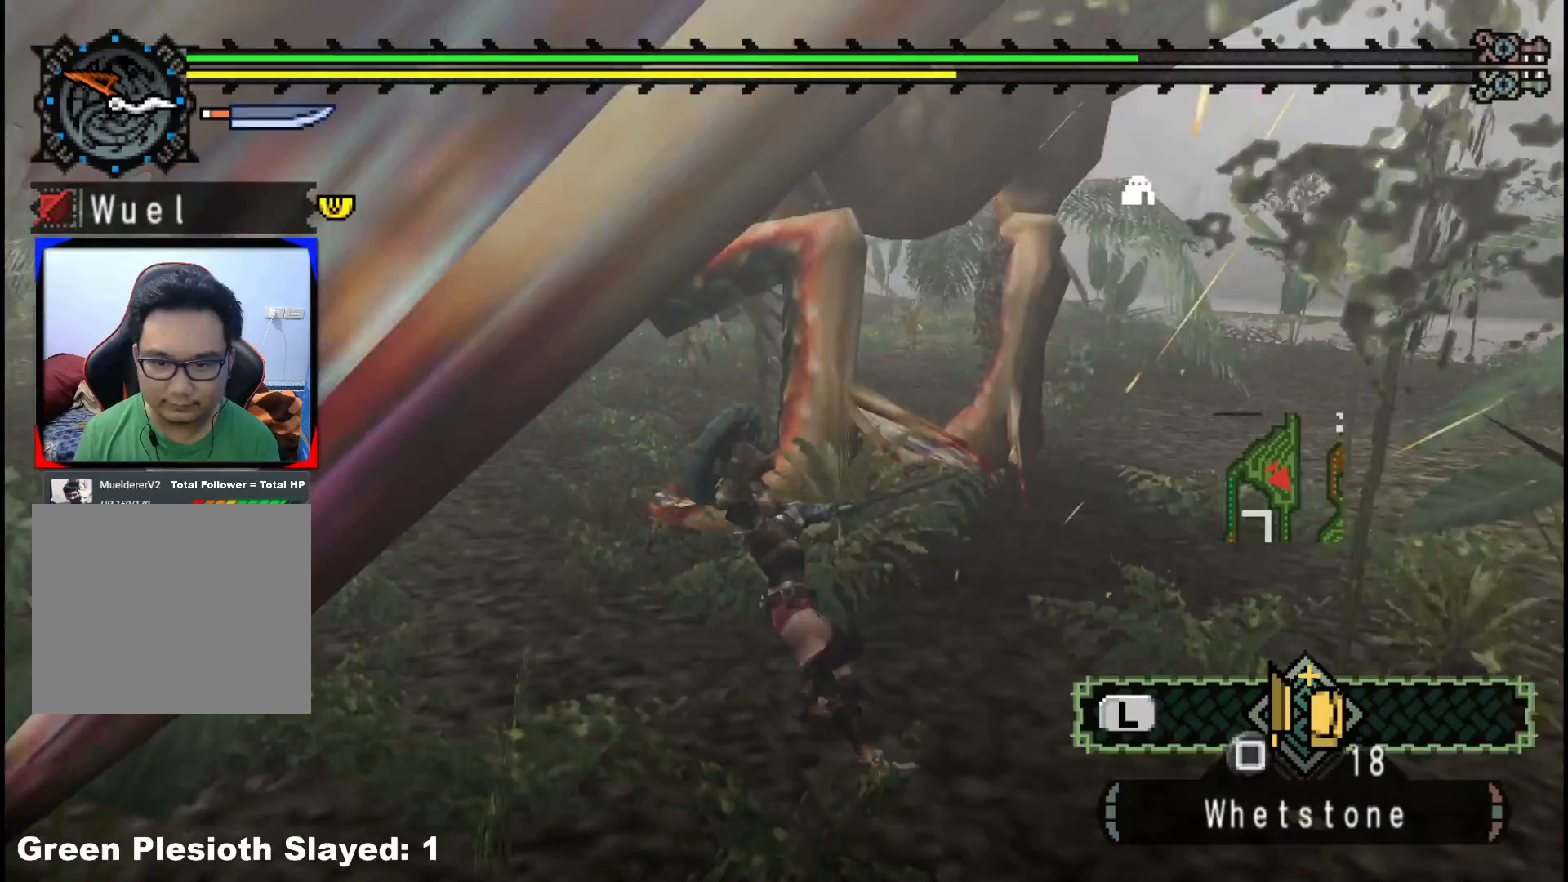
{"dt_ms": 1000, "buttons": ["R1"], "left_stick": "down-right", "right_stick": "center", "events": [[483, "right_stick", "right"], [583, "left_stick", "down-right"], [750, "right_stick", "center"]]}
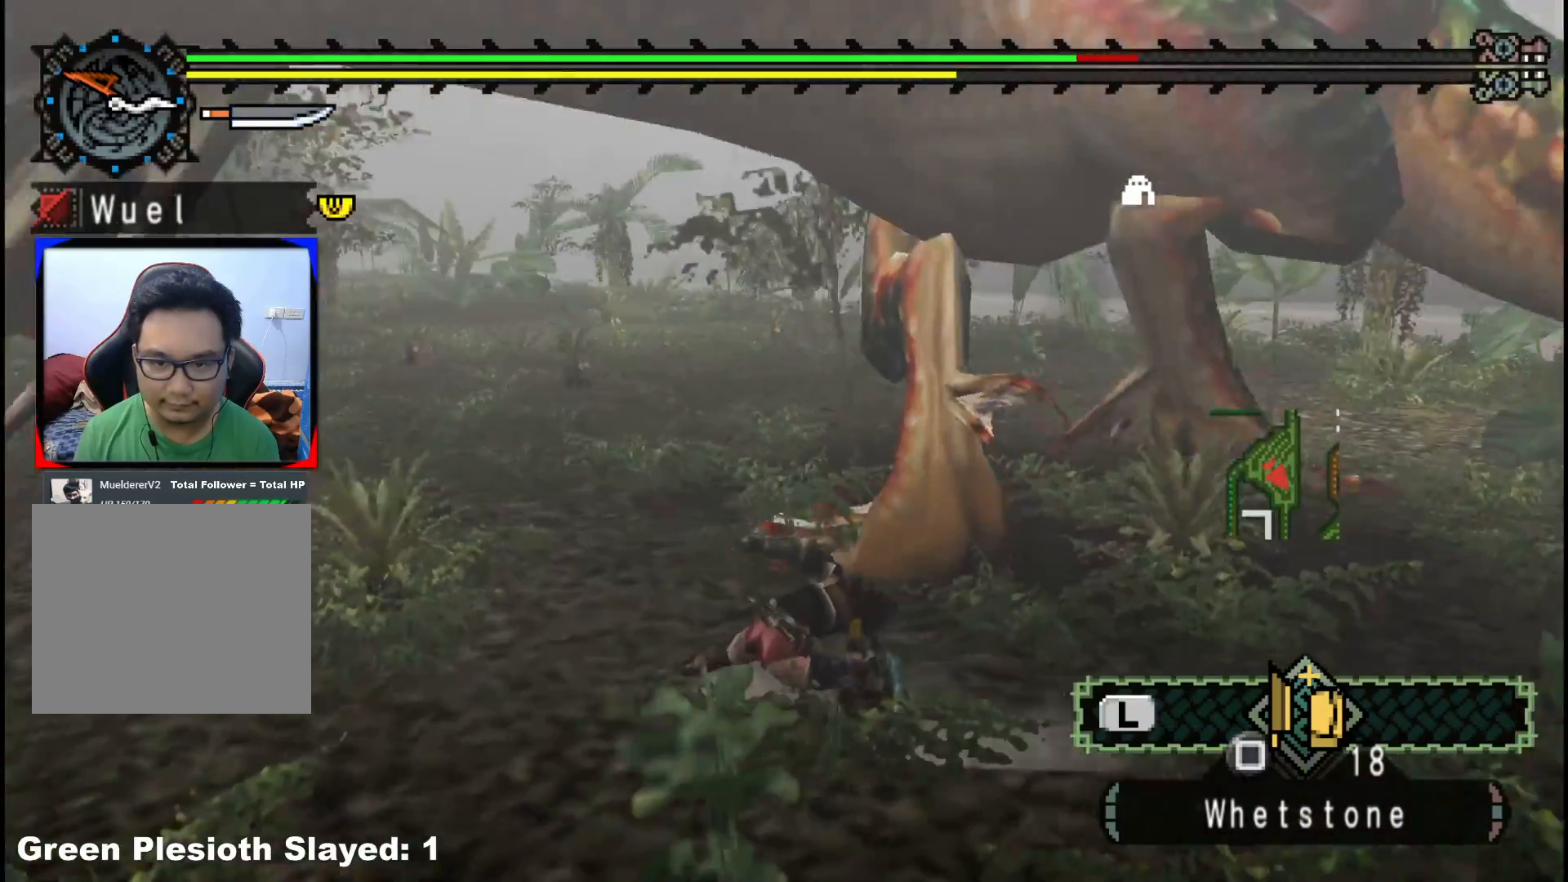
{"dt_ms": 500, "buttons": [], "left_stick": "down-right", "right_stick": "center", "events": [[483, "R1", "up"]]}
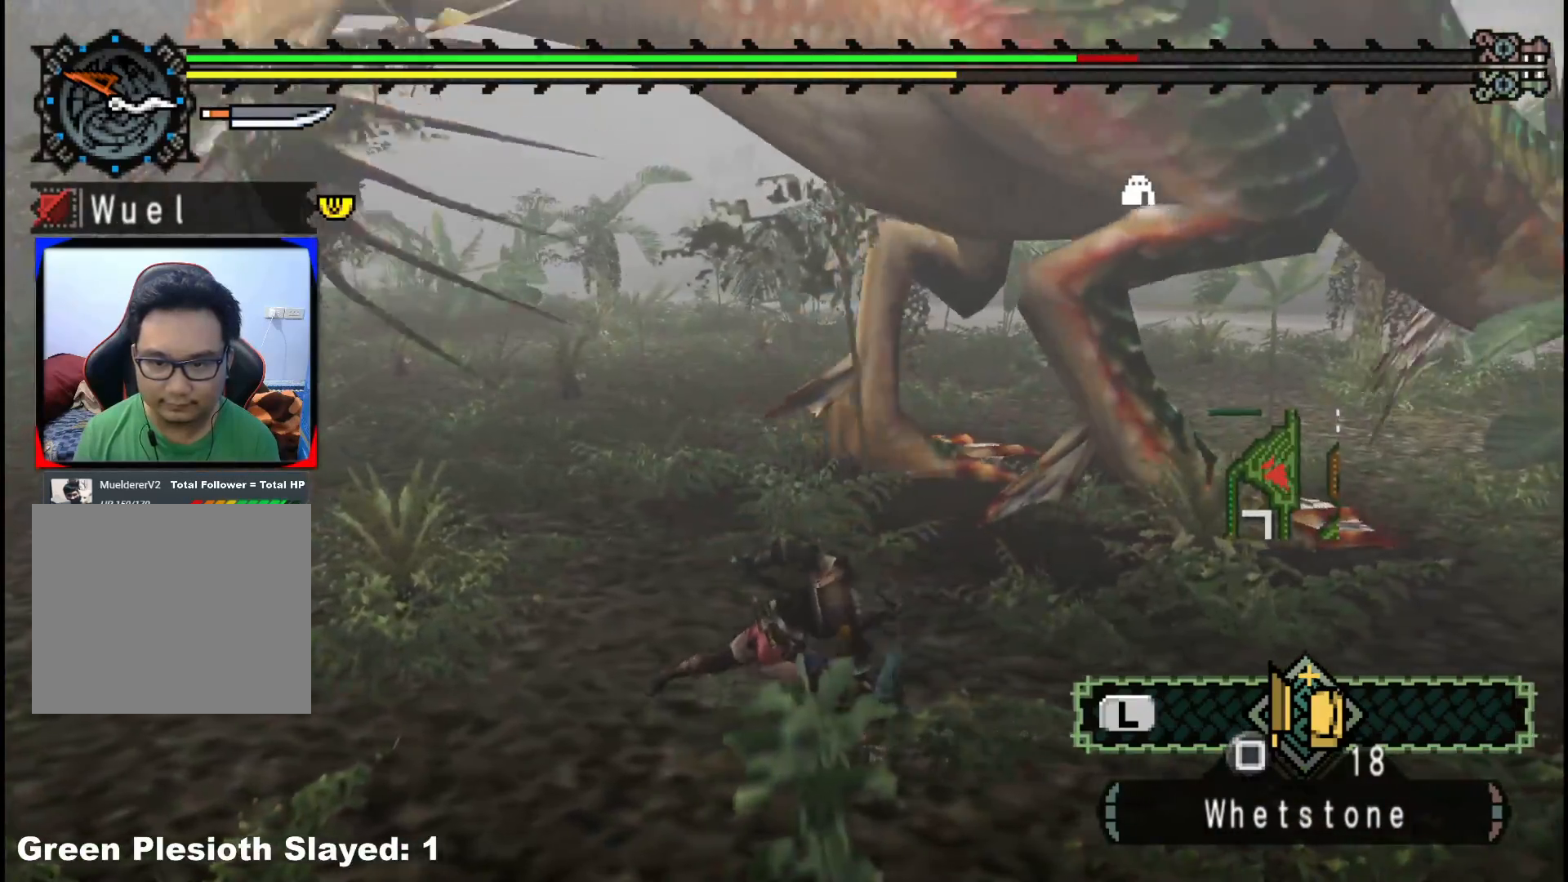
{"dt_ms": 500, "buttons": [], "left_stick": "down", "right_stick": "right", "events": [[33, "left_stick", "up-right"], [350, "left_stick", "down-right"], [433, "left_stick", "down"], [467, "right_stick", "right"]]}
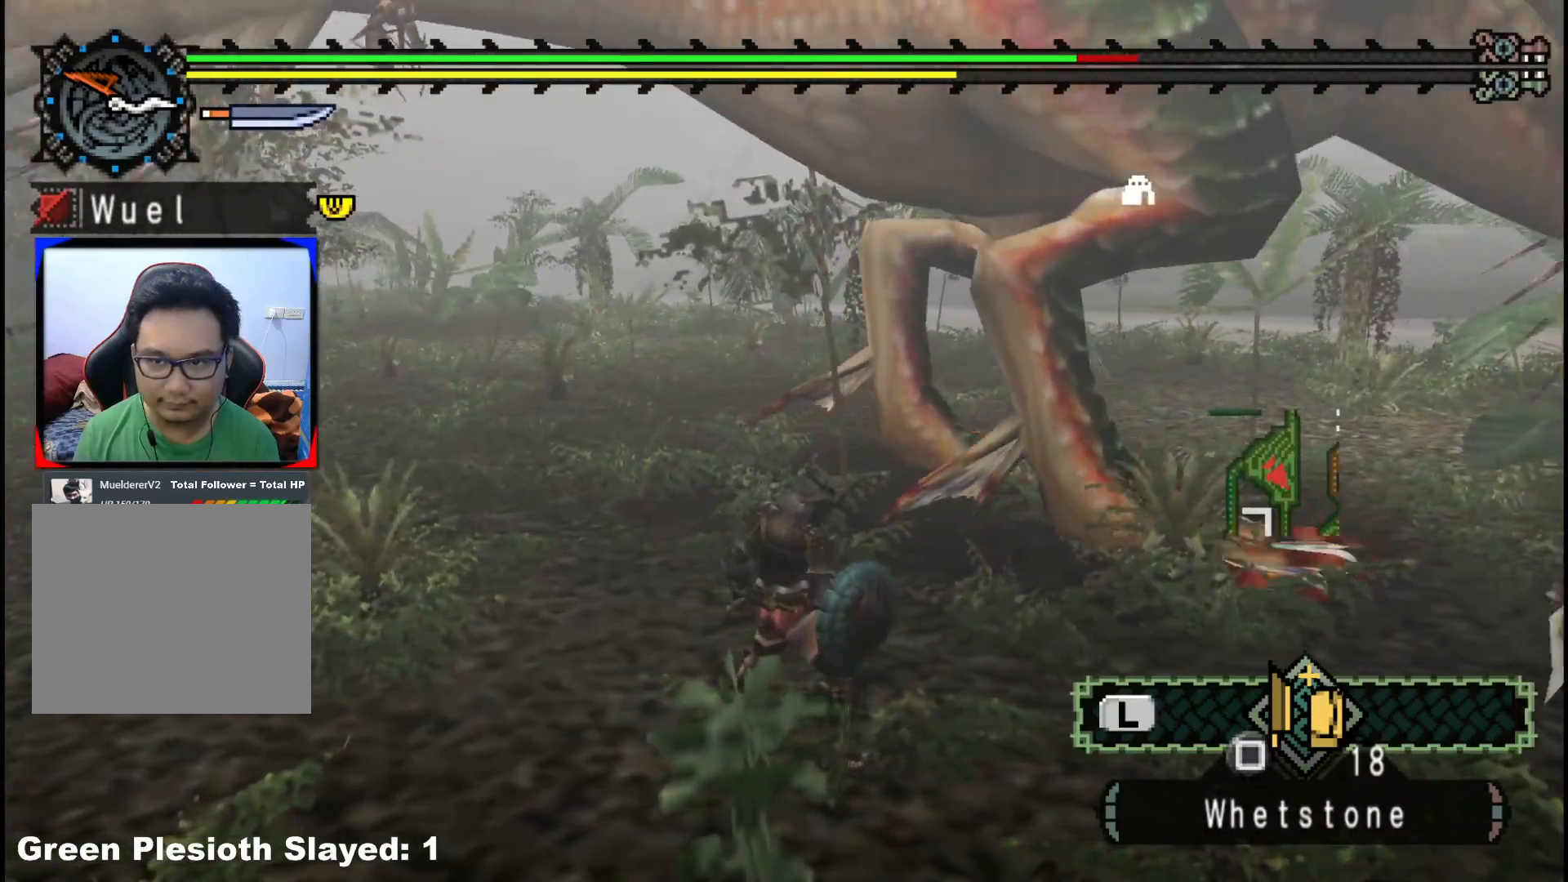
{"dt_ms": 500, "buttons": [], "left_stick": "down-left", "right_stick": "right", "events": [[117, "left_stick", "down-left"], [133, "right_stick", "center"], [450, "right_stick", "right"]]}
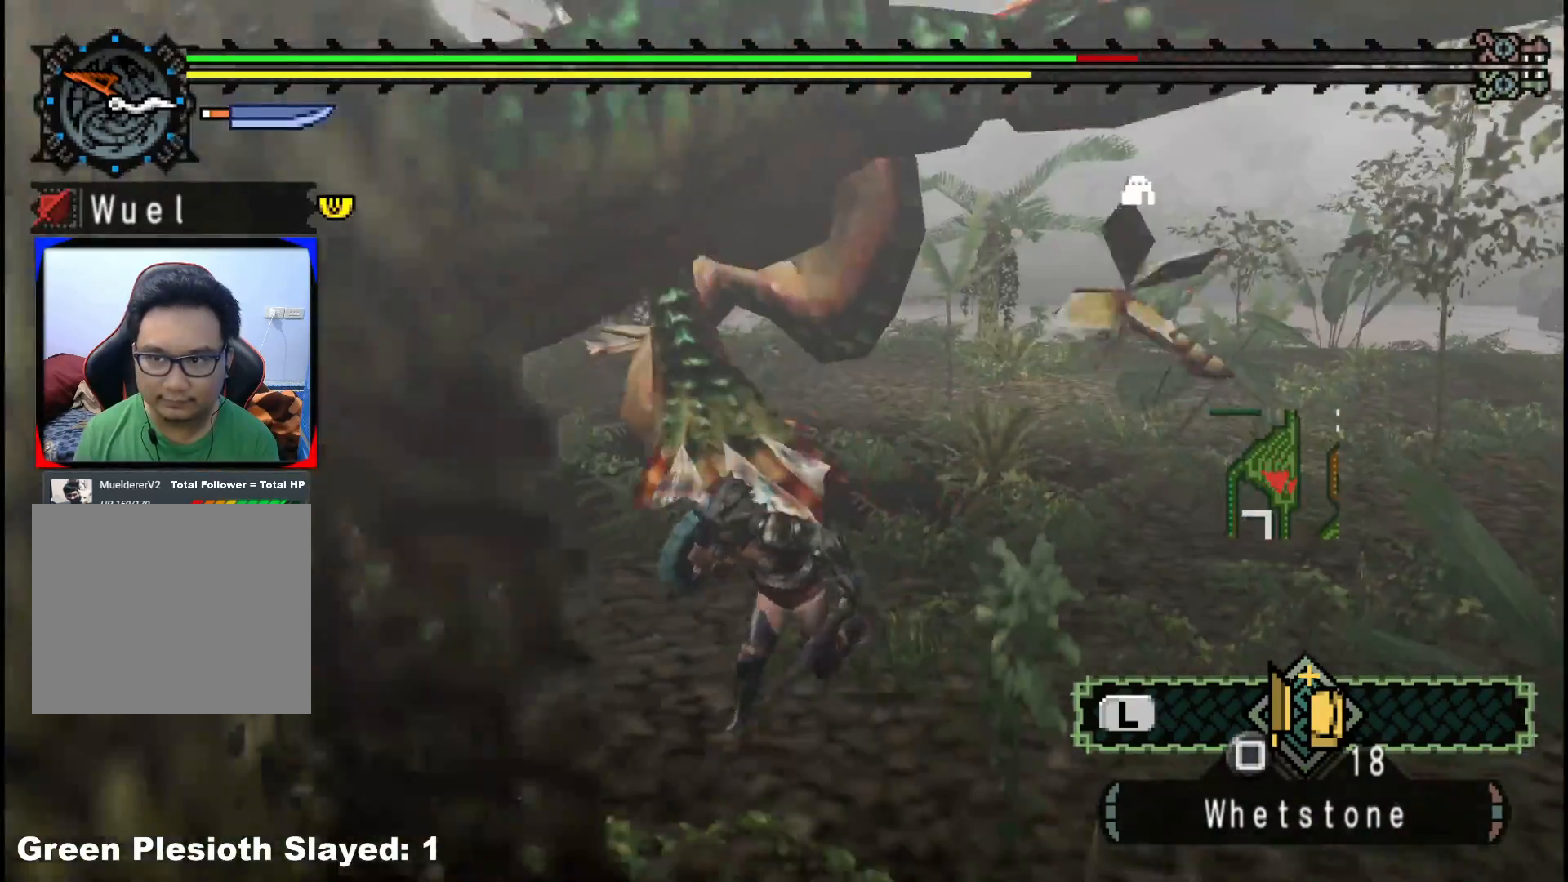
{"dt_ms": 1000, "buttons": [], "left_stick": "up-left", "right_stick": "center", "events": [[133, "right_stick", "center"], [483, "right_stick", "right"], [667, "right_stick", "center"], [933, "left_stick", "up-left"]]}
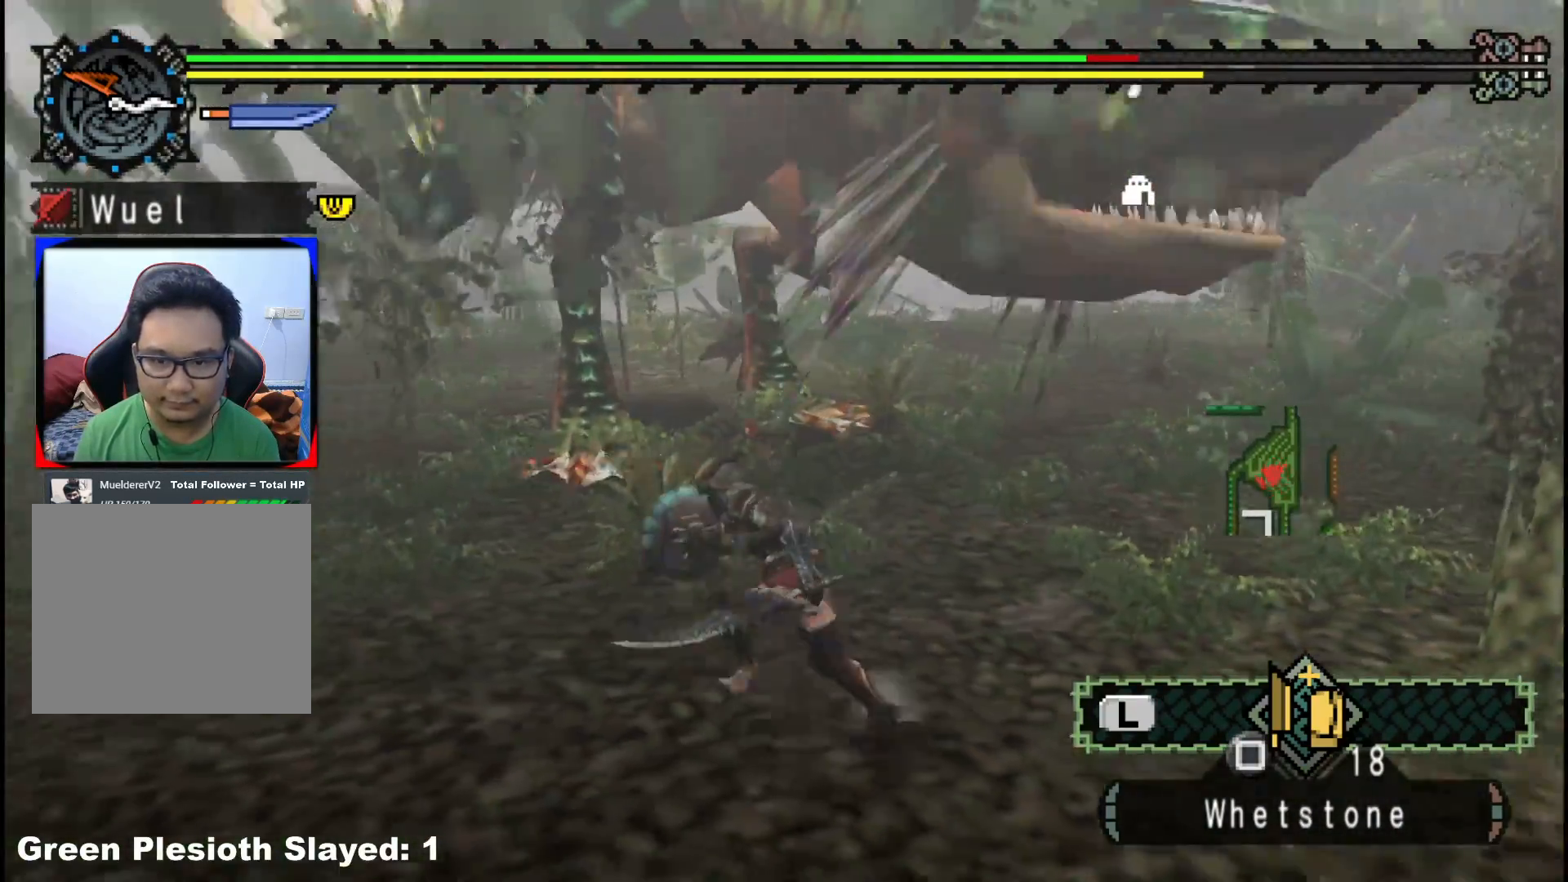
{"dt_ms": 500, "buttons": [], "left_stick": "up-left", "right_stick": "center", "events": []}
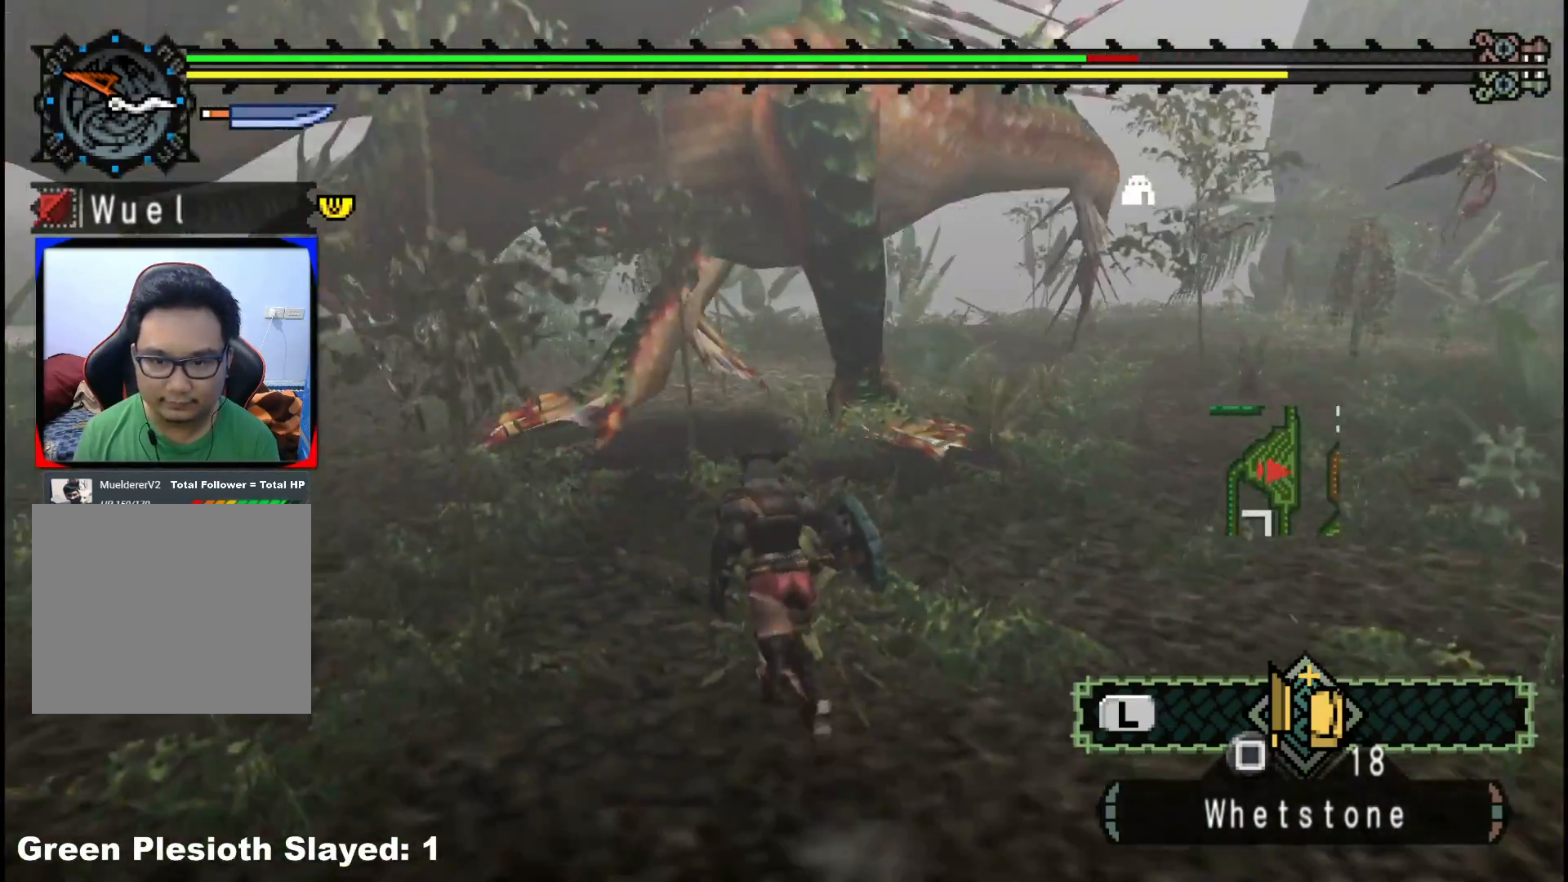
{"dt_ms": 500, "buttons": [], "left_stick": "up-right", "right_stick": "center", "events": [[200, "B", "down"], [200, "left_stick", "up"], [350, "B", "up"], [467, "left_stick", "up-right"]]}
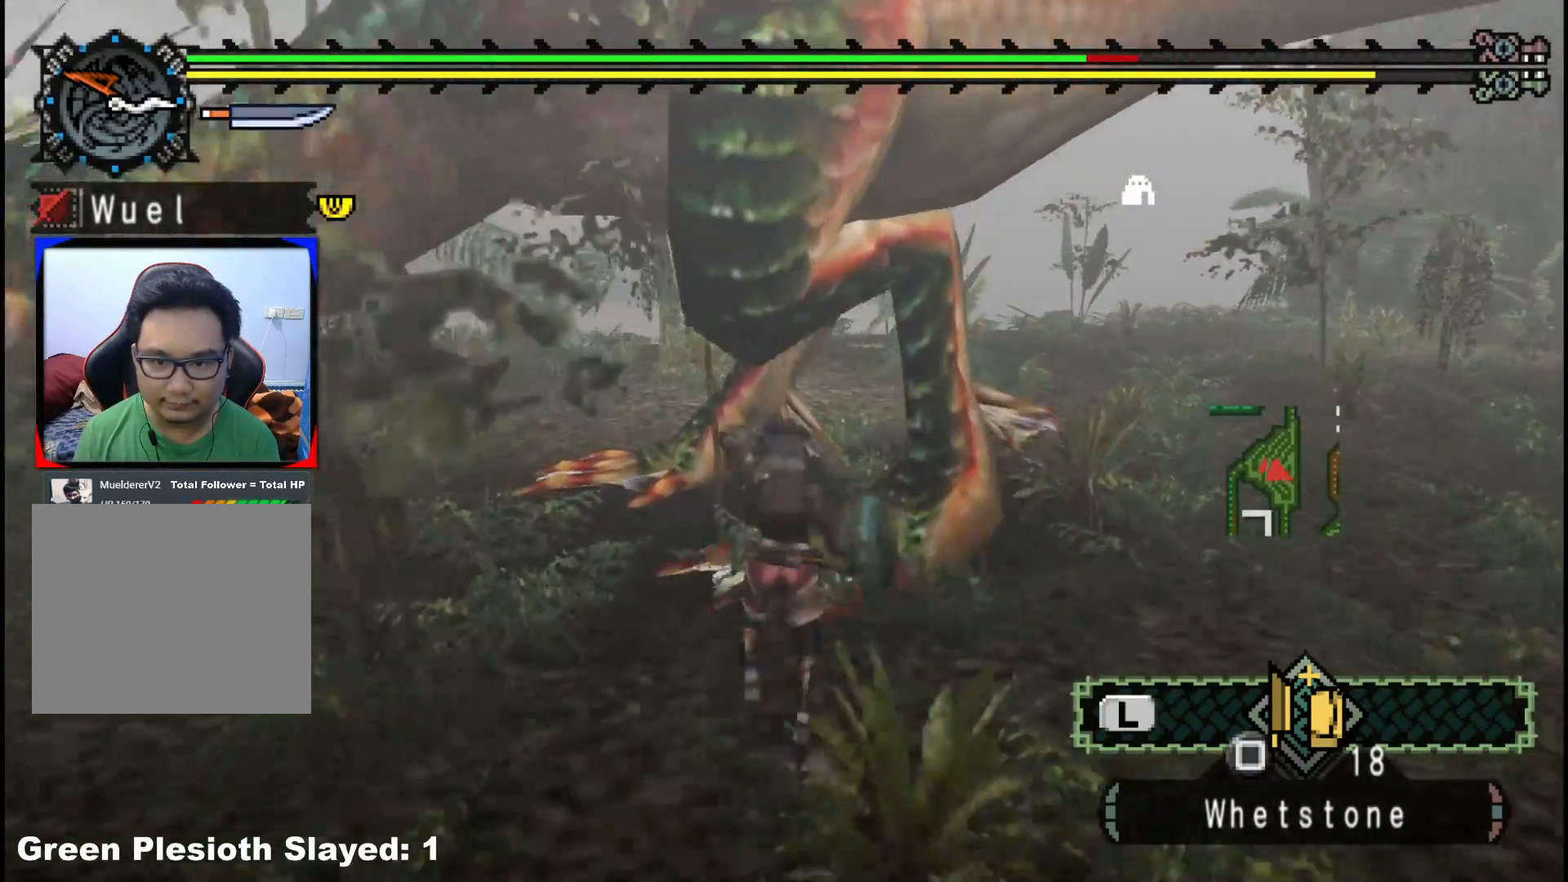
{"dt_ms": 500, "buttons": [], "left_stick": "center", "right_stick": "center", "events": [[233, "left_stick", "center"]]}
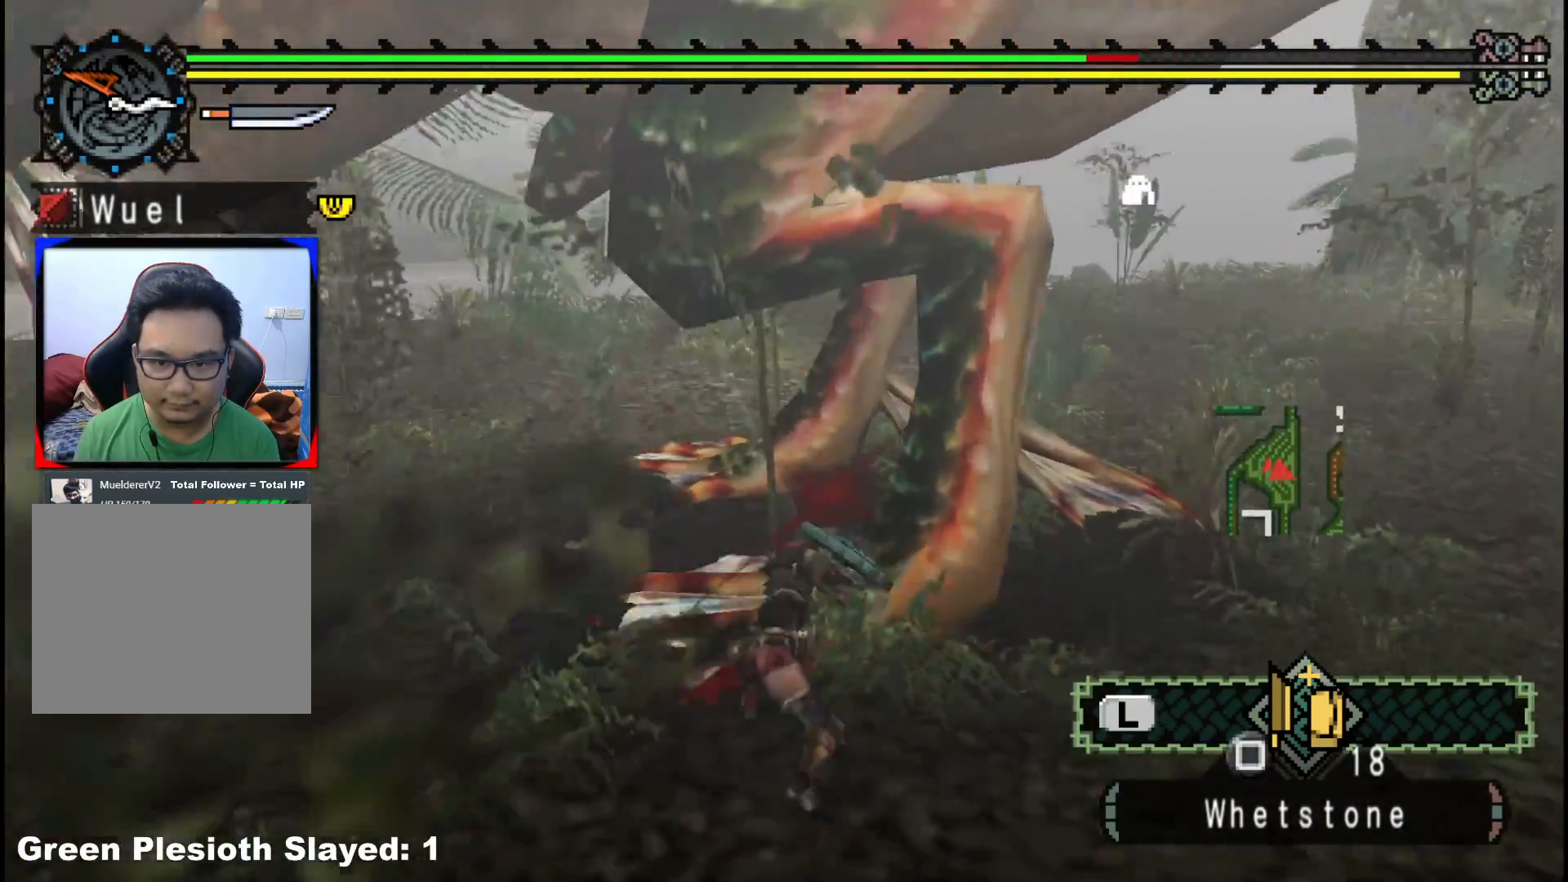
{"dt_ms": 500, "buttons": ["R1"], "left_stick": "up-right", "right_stick": "center", "events": [[83, "left_stick", "up-right"], [500, "R1", "down"]]}
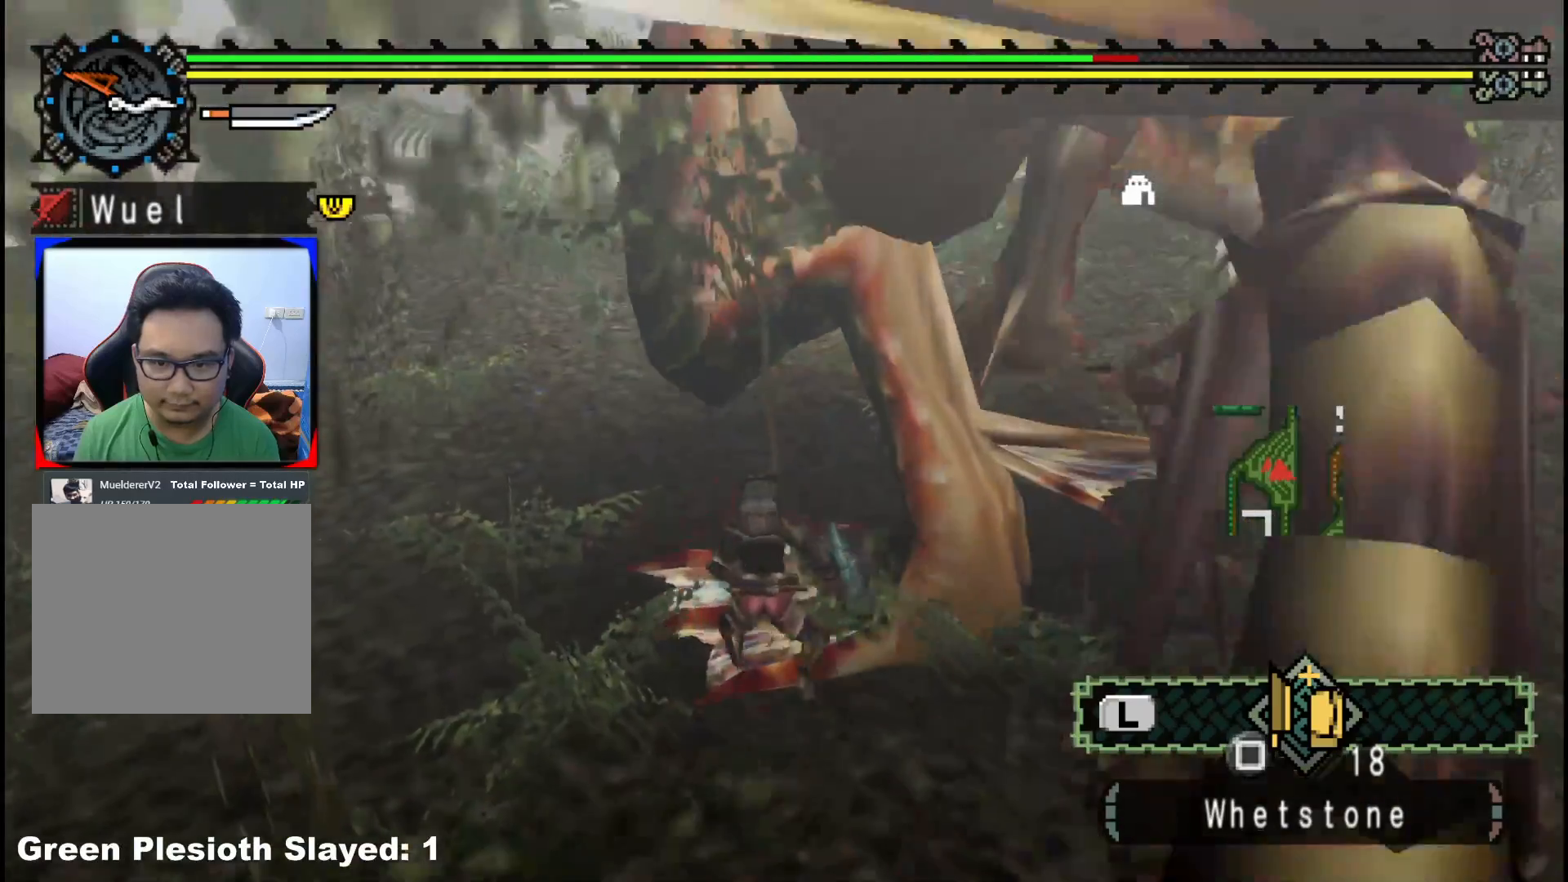
{"dt_ms": 500, "buttons": [], "left_stick": "right", "right_stick": "center", "events": [[233, "left_stick", "right"], [483, "R1", "up"]]}